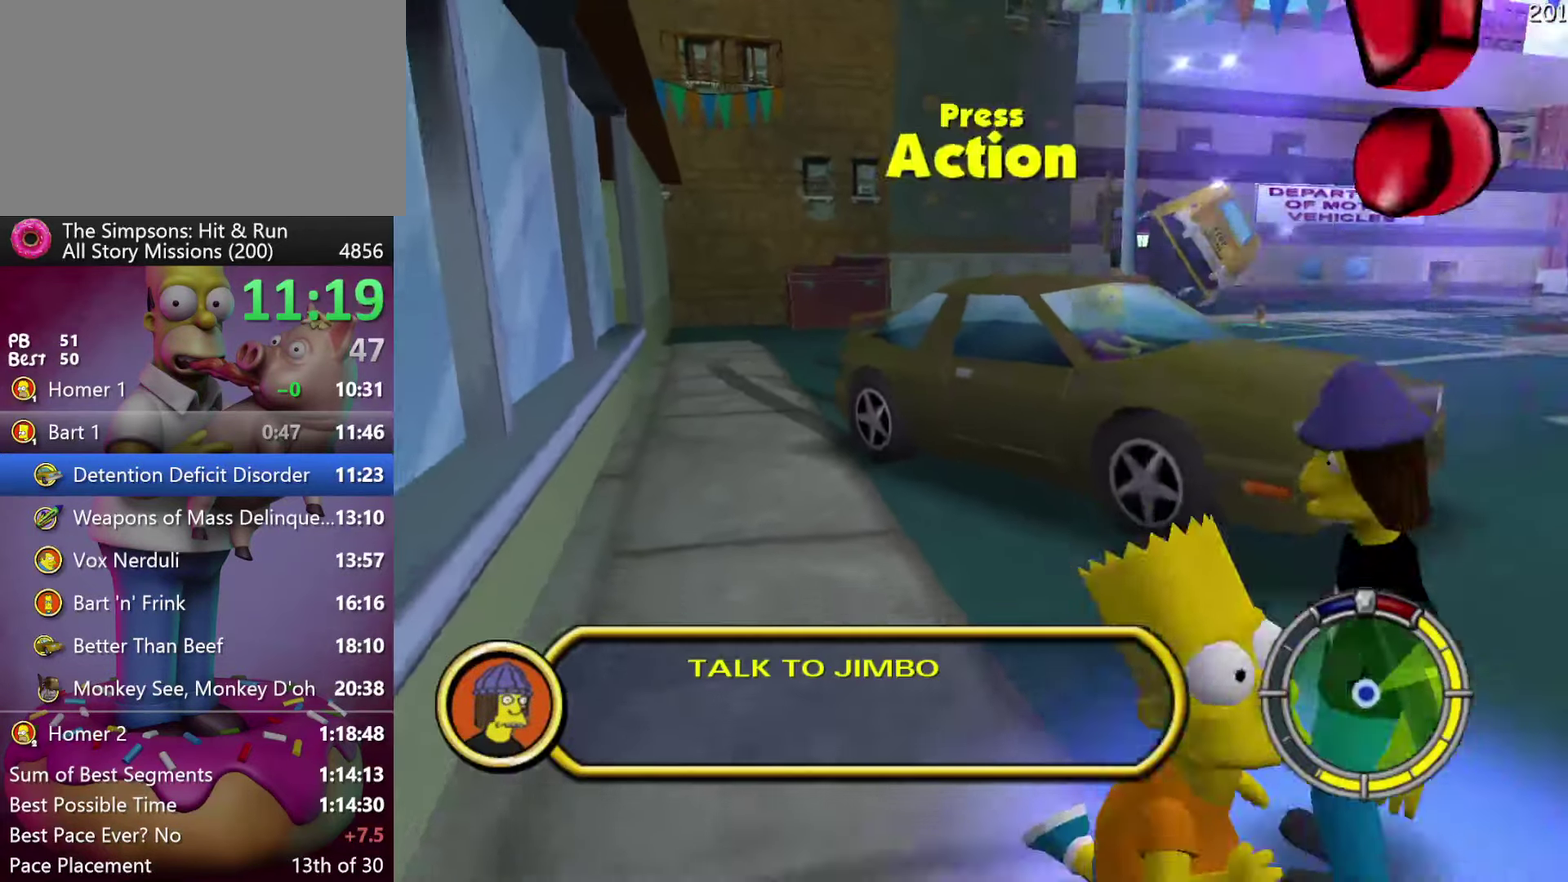
Gameplay with a controller (Xbox layout); each line is a JSON object with the inputs held at the frame after it. "events" lists button and stick changes between this image and that frame as [ms after this image, input, new state], when the widget could be followed in between. Not read: DPAD_DOWN DPAD_LEFT DPAD_RIGHT DPAD_UP L3 R3.
{"buttons": [], "events": [[66, "R2", "up"], [66, "Y", "up"], [233, "Y", "down"], [383, "Y", "up"]]}
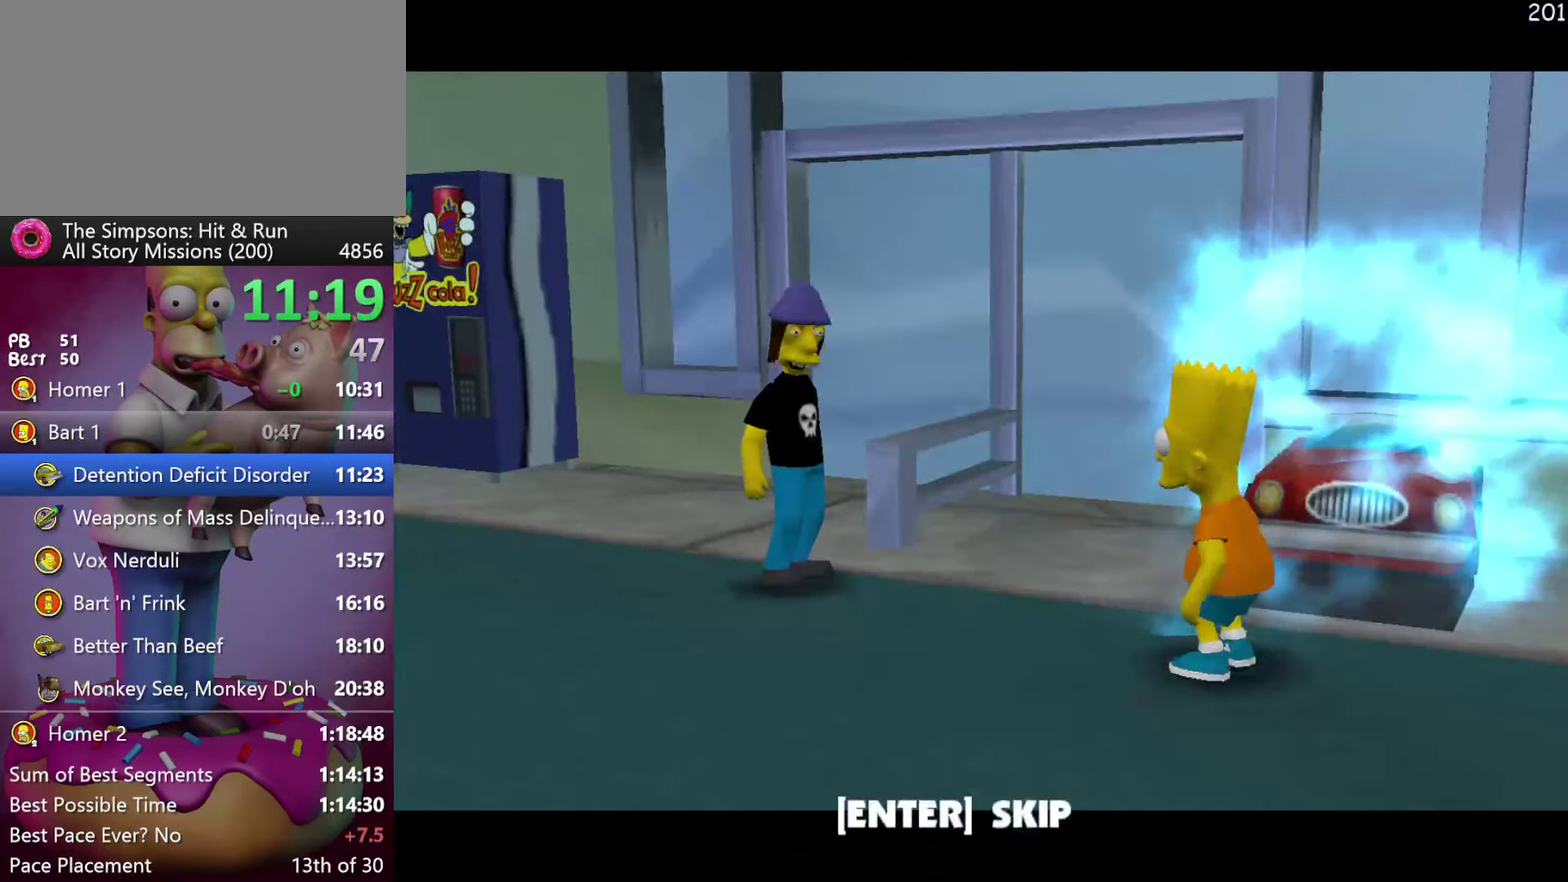
{"buttons": ["R2"], "events": [[266, "B", "down"], [383, "B", "up"], [500, "R2", "down"]]}
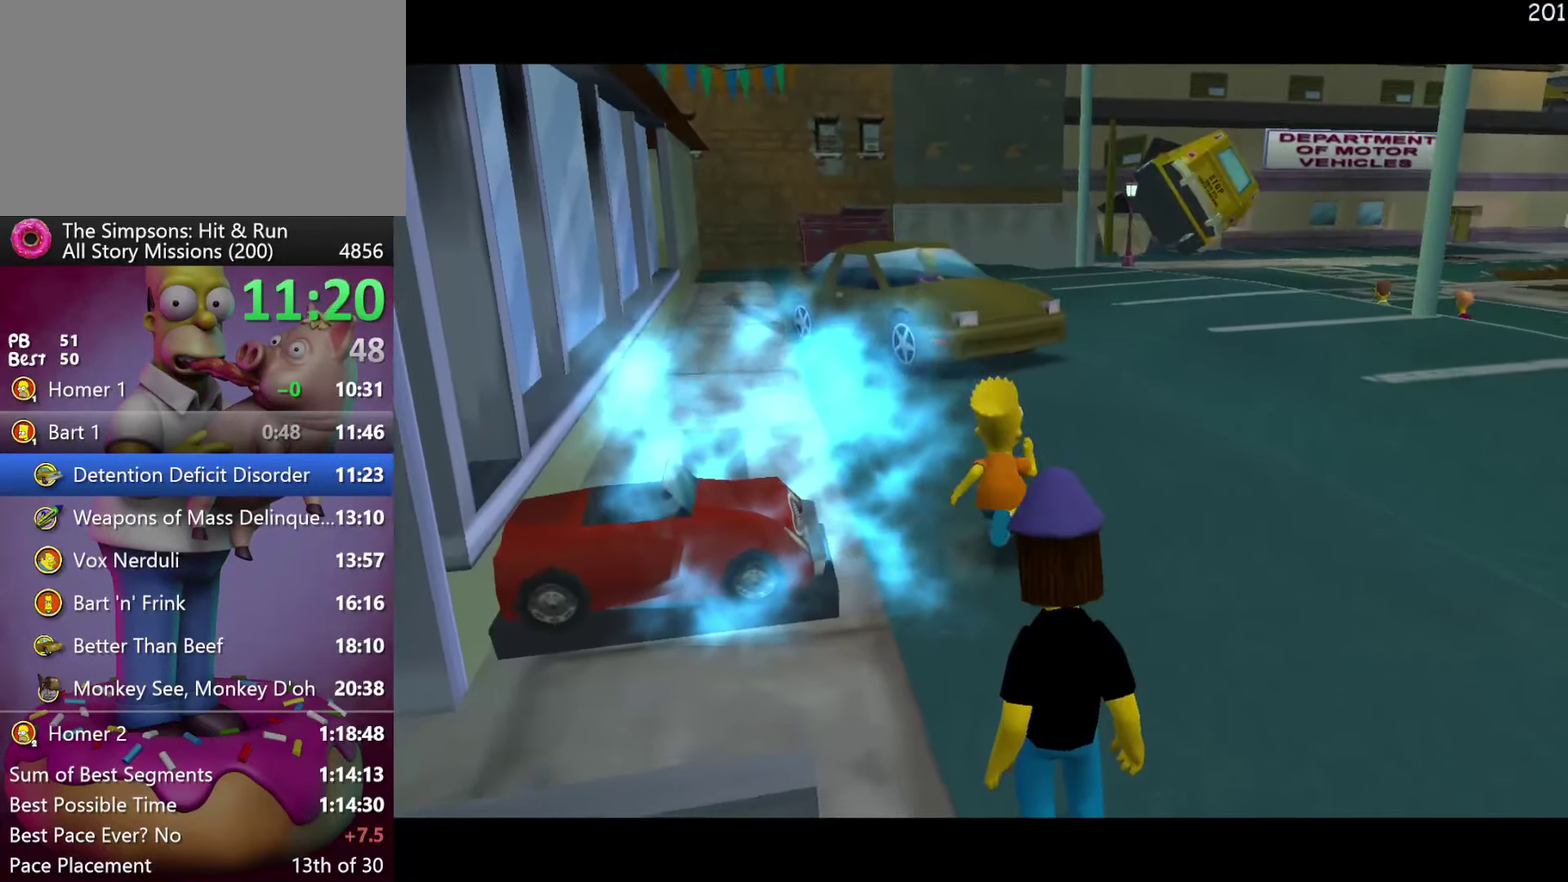
{"buttons": ["R2"], "events": [[50, "A", "down"], [216, "A", "up"]]}
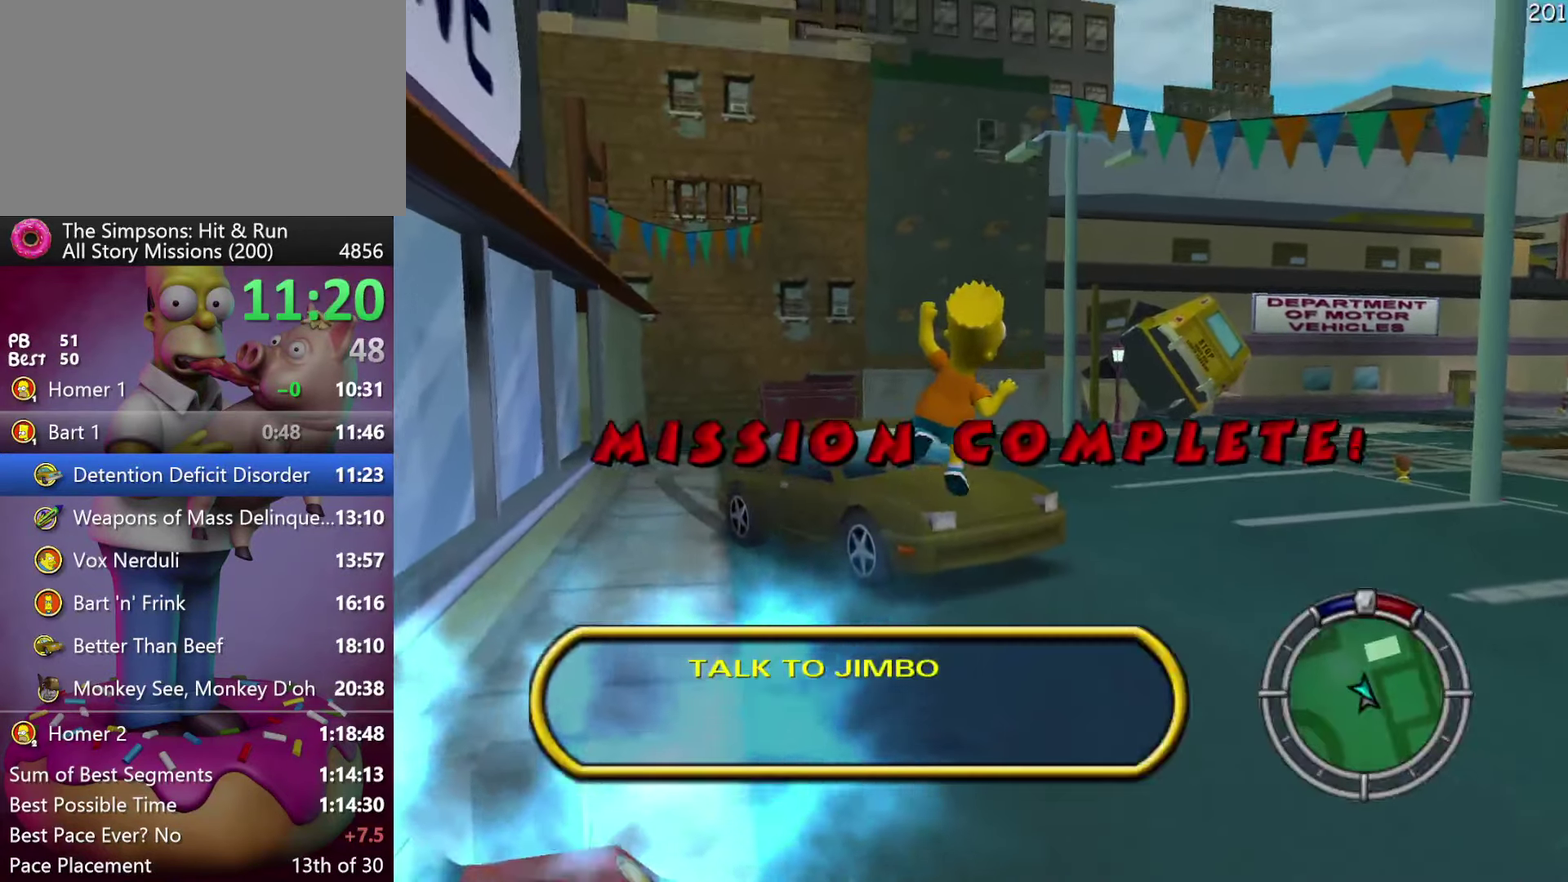
{"buttons": ["Y", "R2"], "events": [[433, "Y", "down"]]}
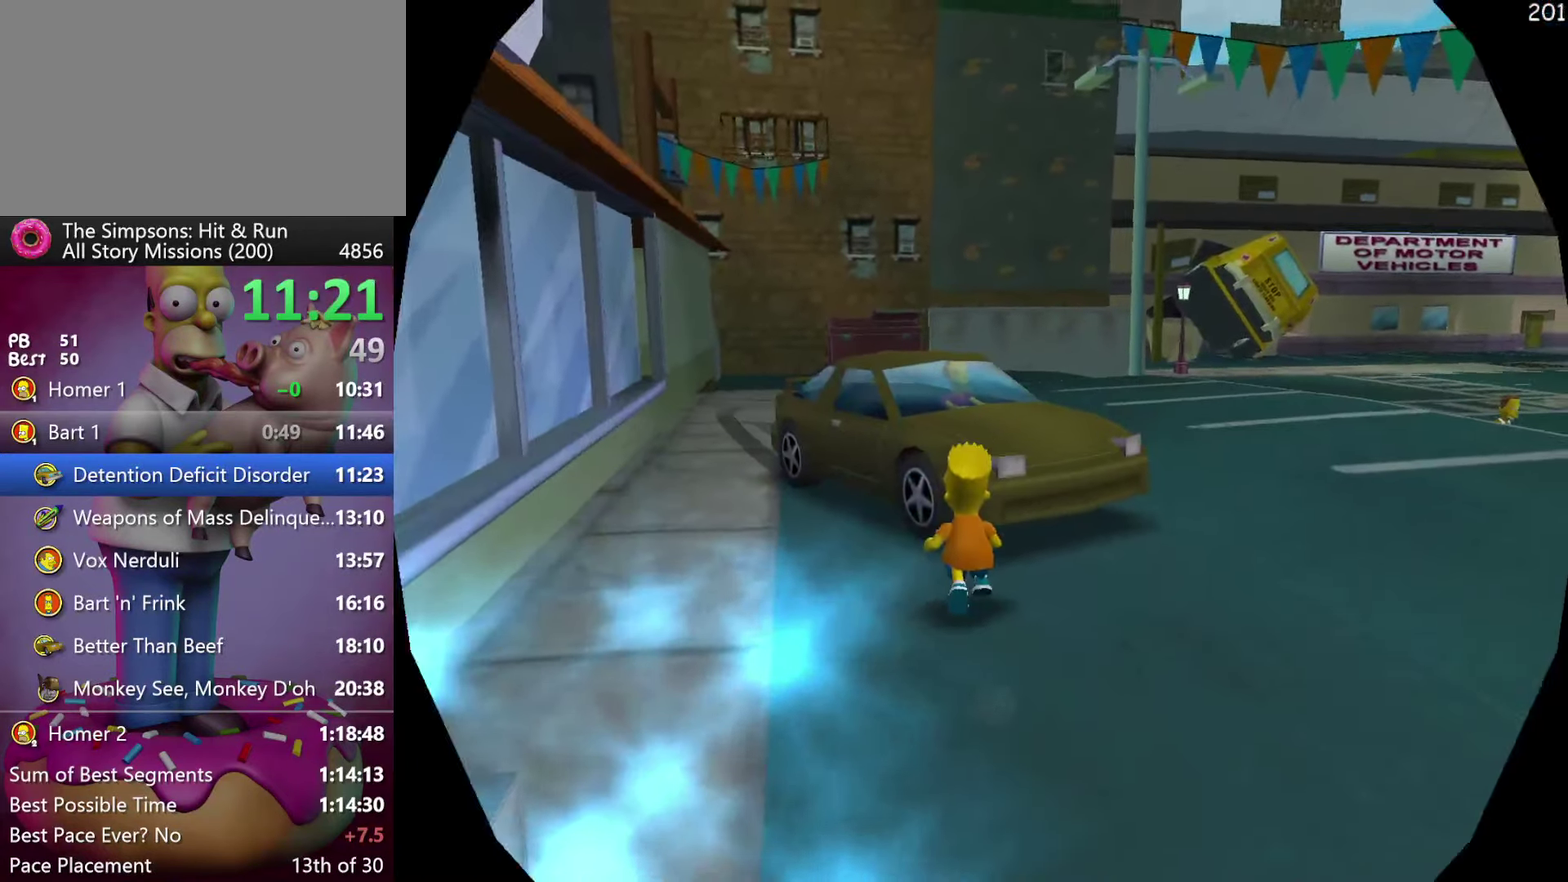
{"buttons": ["R1", "R2"], "events": [[50, "Y", "up"], [466, "R1", "down"]]}
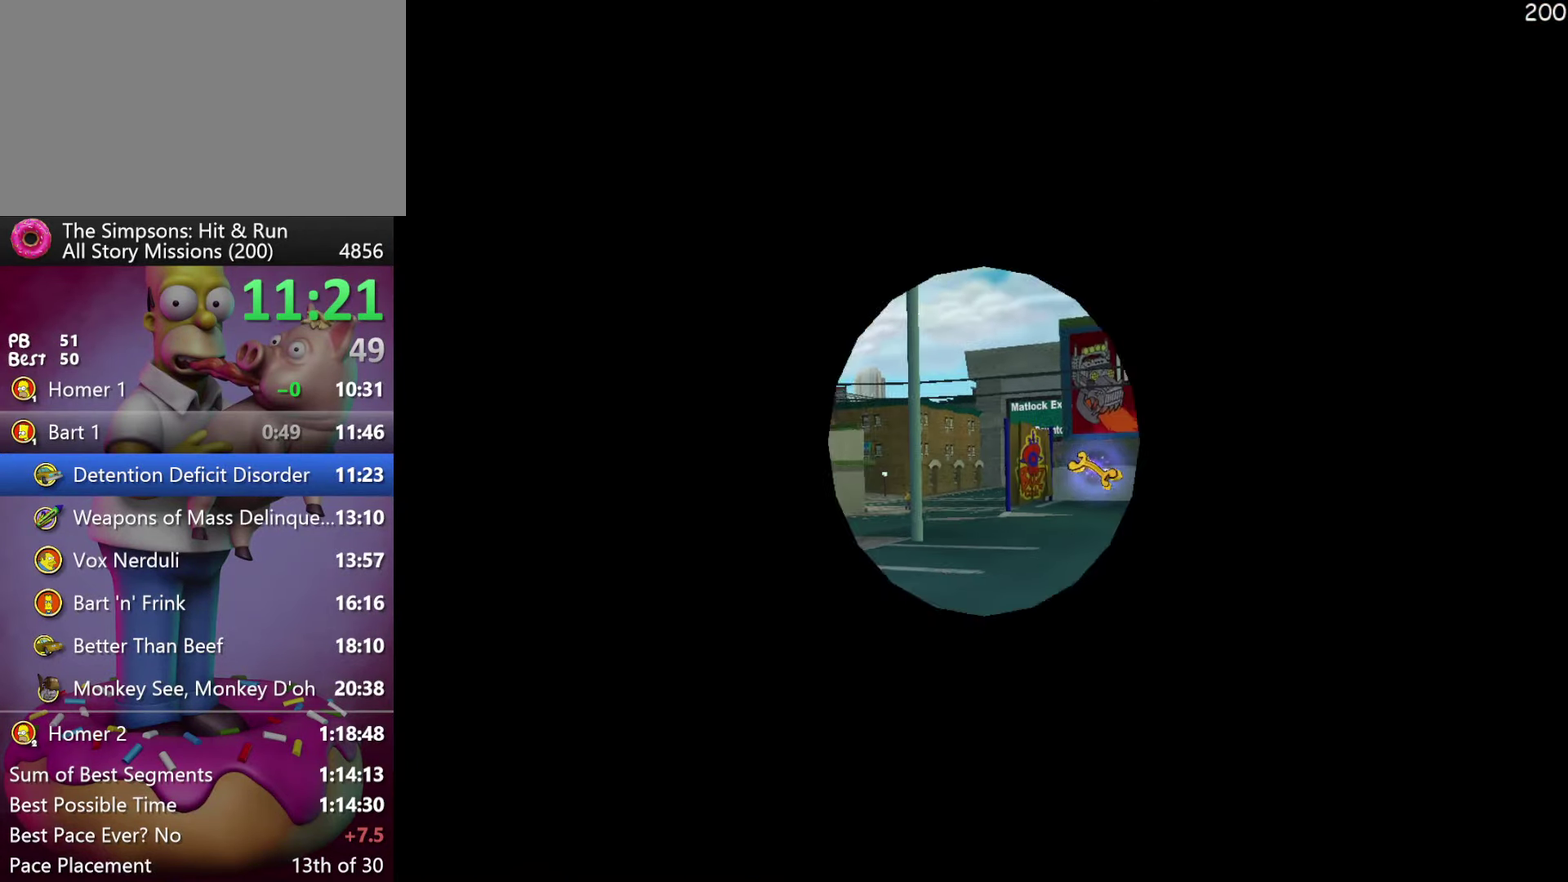
{"buttons": ["R2"], "events": [[66, "R1", "up"]]}
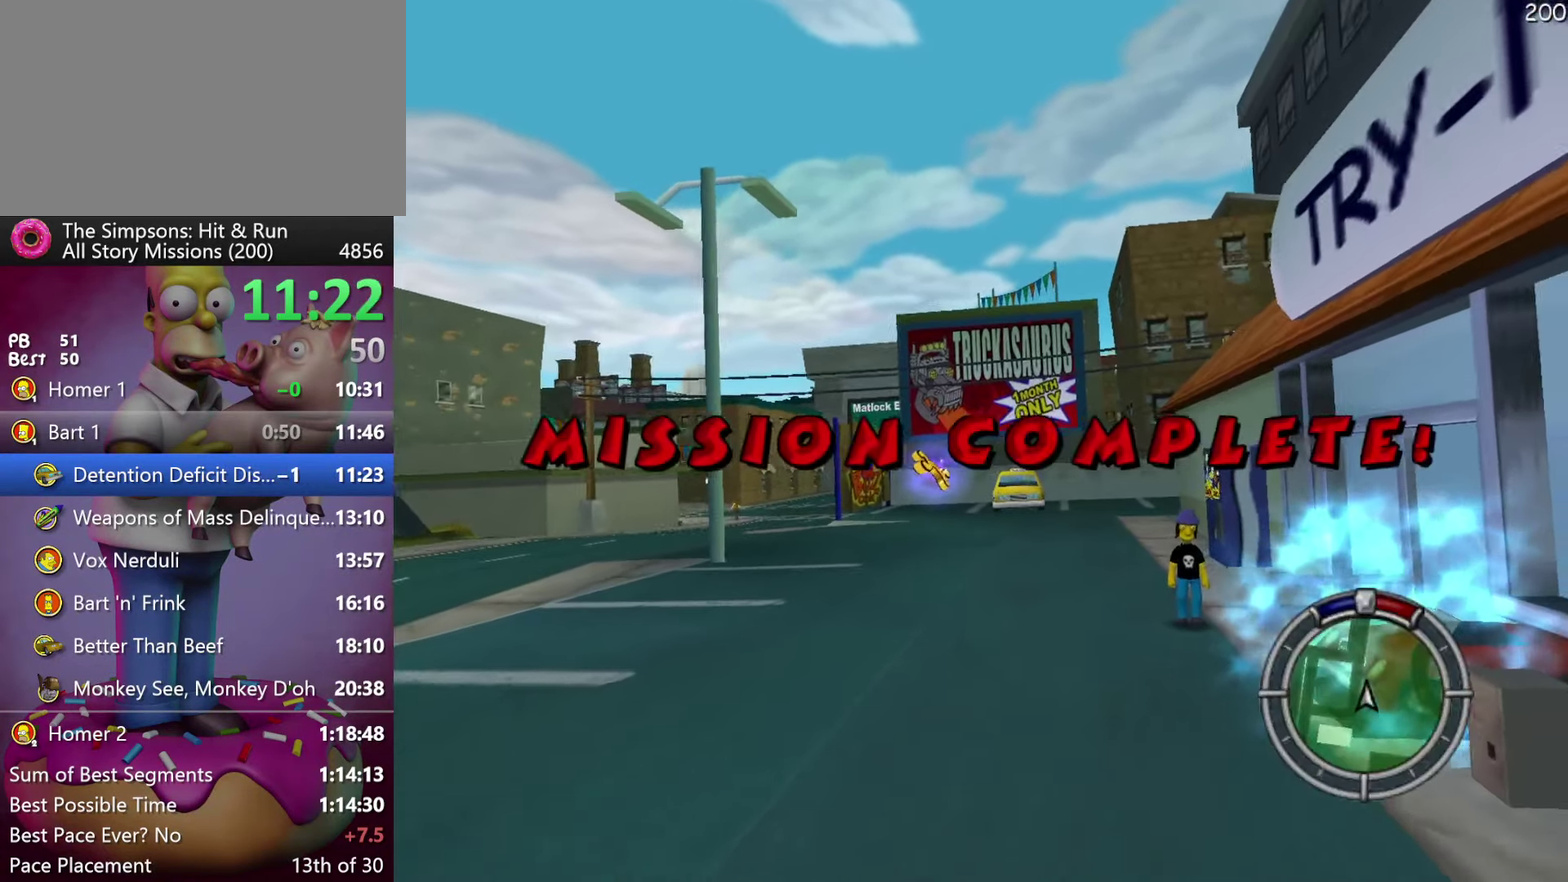
{"buttons": ["R2"], "events": []}
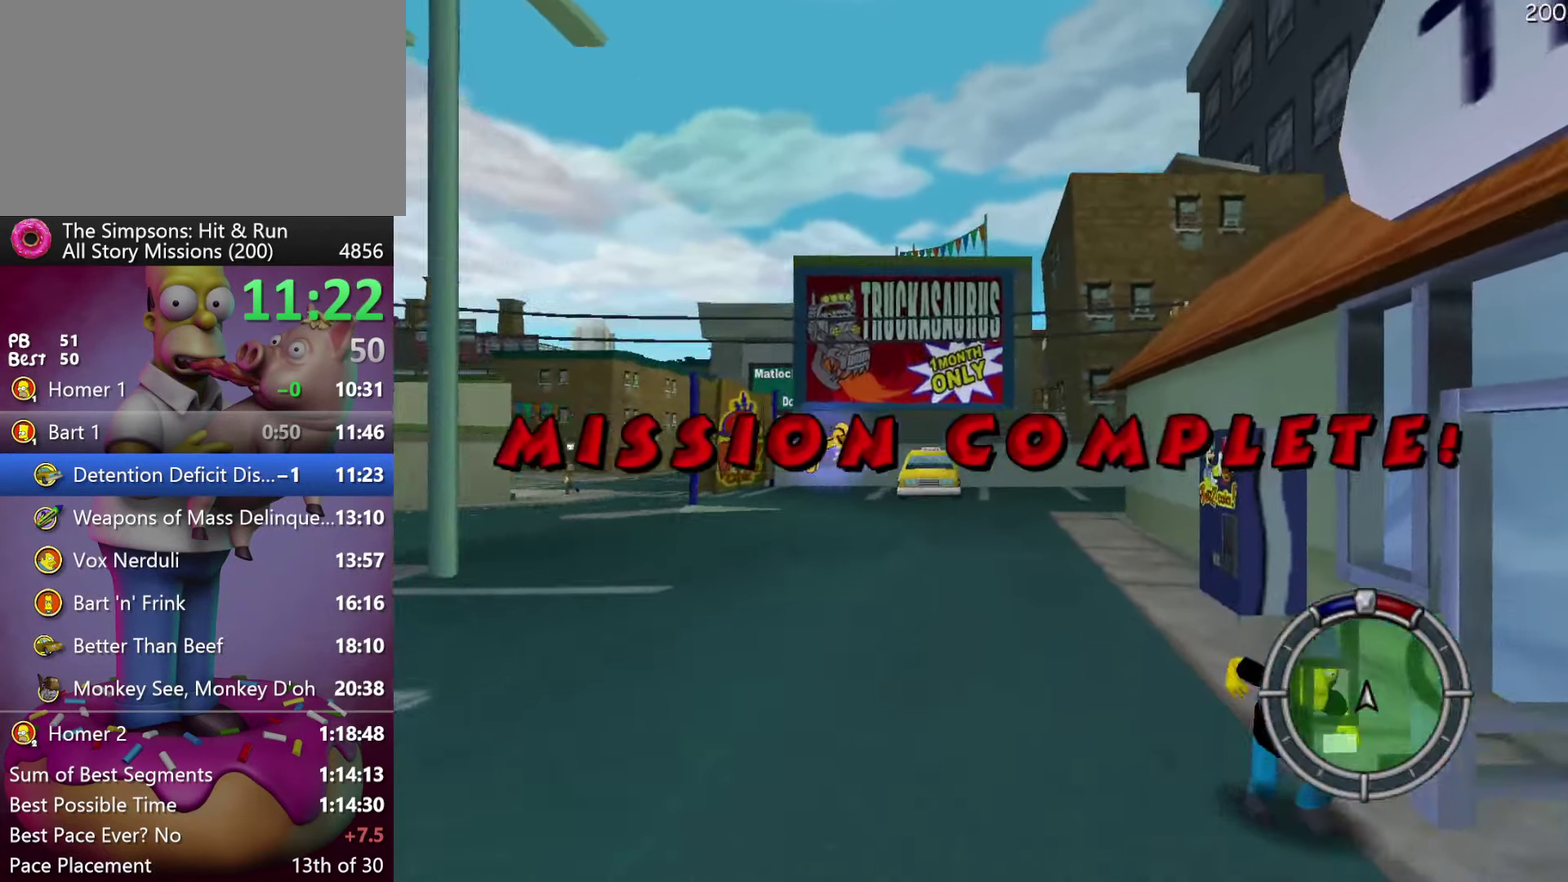
{"buttons": [], "events": [[166, "R2", "up"], [216, "L2", "down"], [416, "L2", "up"]]}
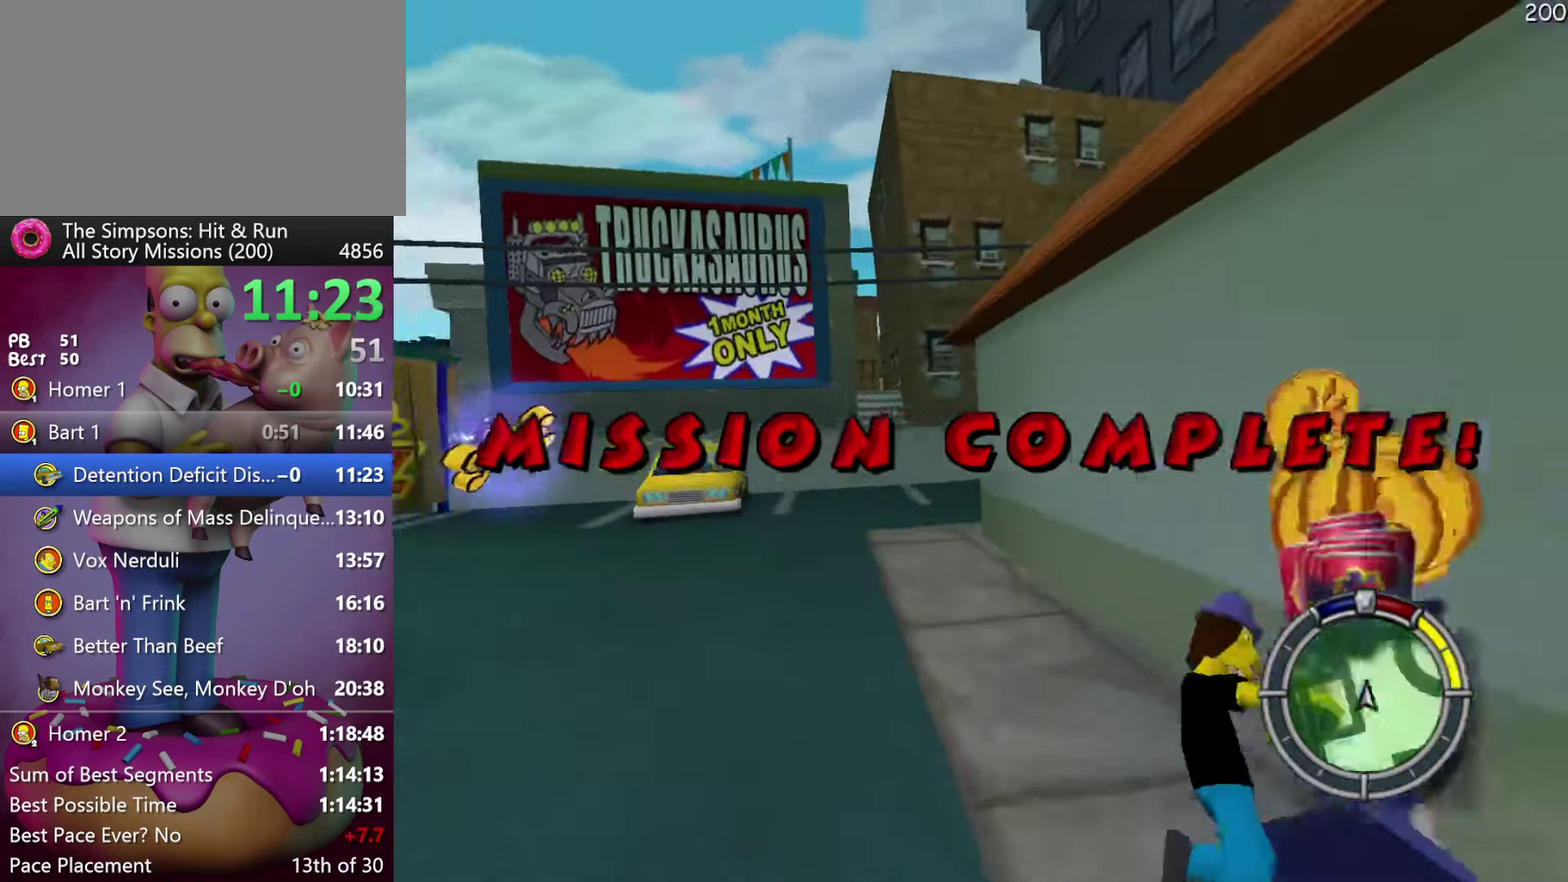
{"buttons": ["R2"], "events": [[233, "R2", "down"], [267, "A", "down"], [500, "A", "up"]]}
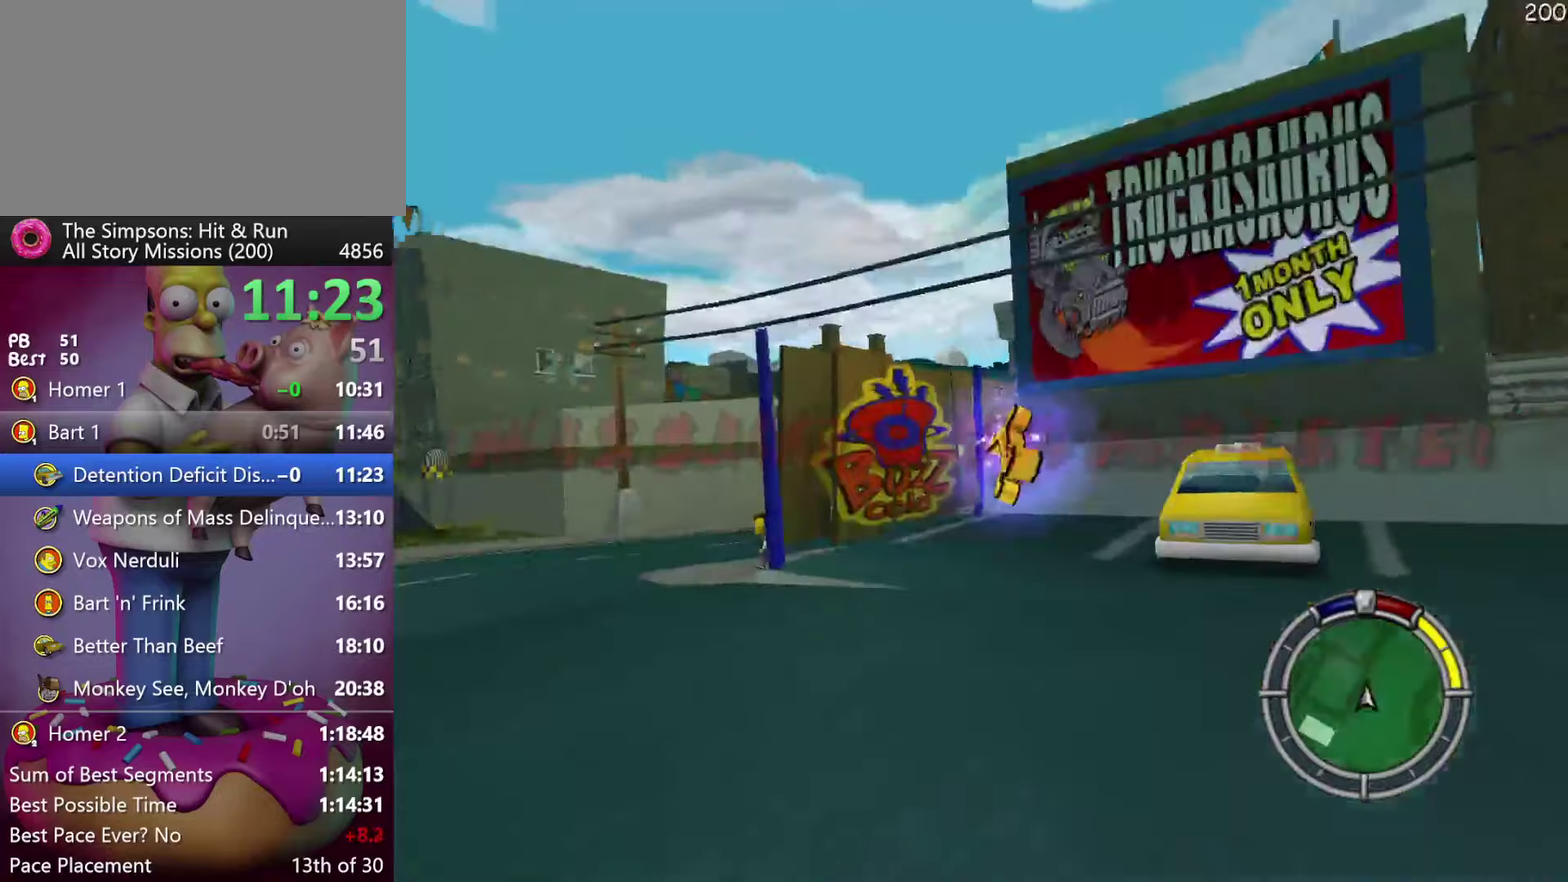
{"buttons": ["R2"], "events": []}
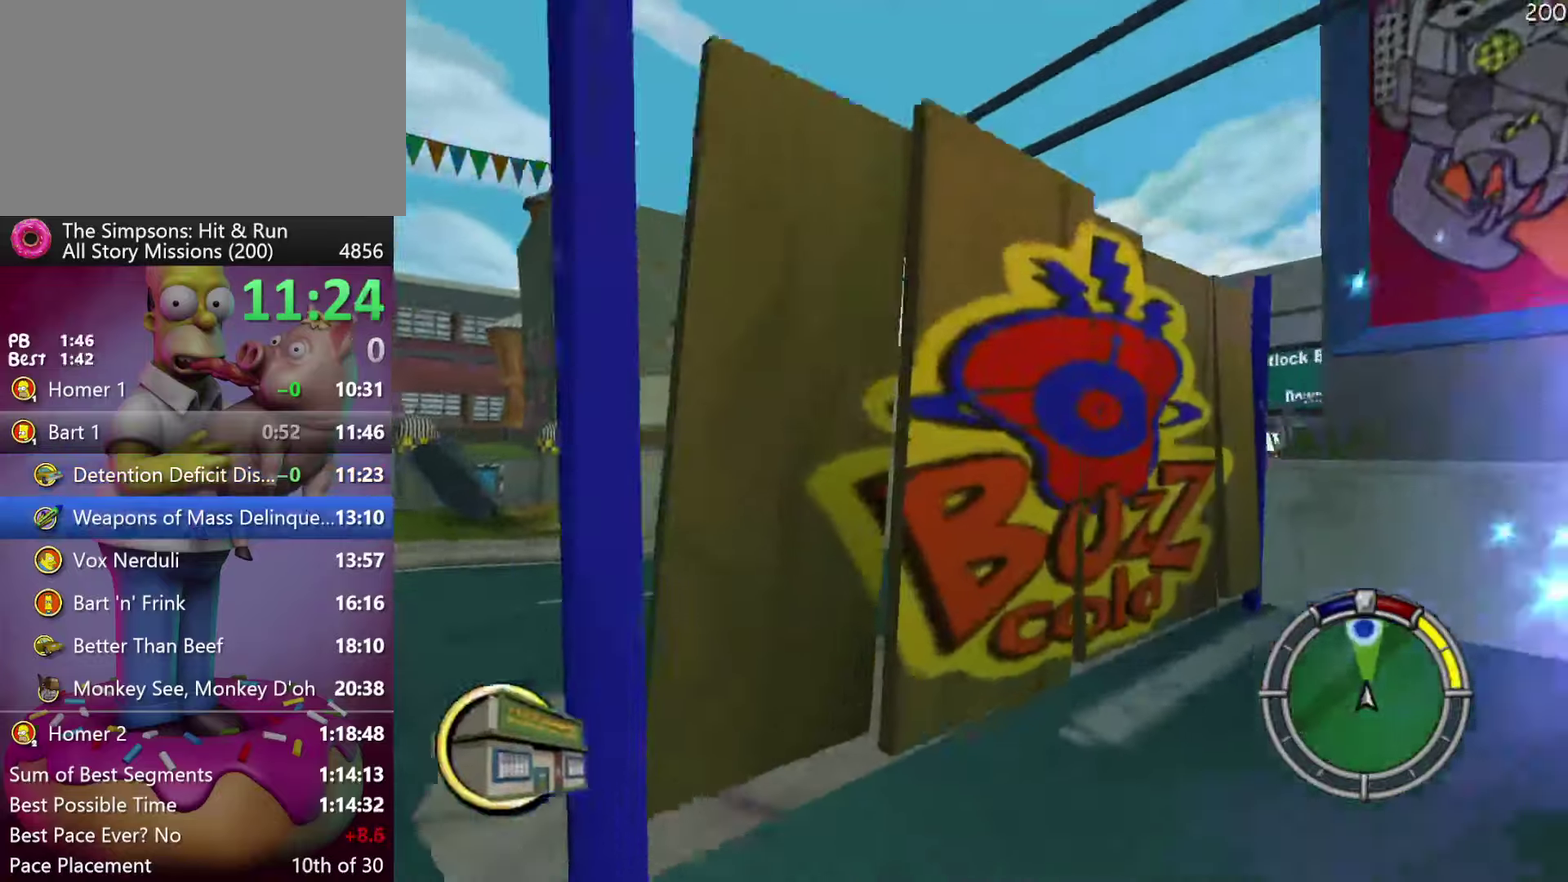
{"buttons": ["R2"], "events": [[100, "R2", "up"], [150, "L2", "down"], [267, "L2", "up"], [267, "R2", "down"]]}
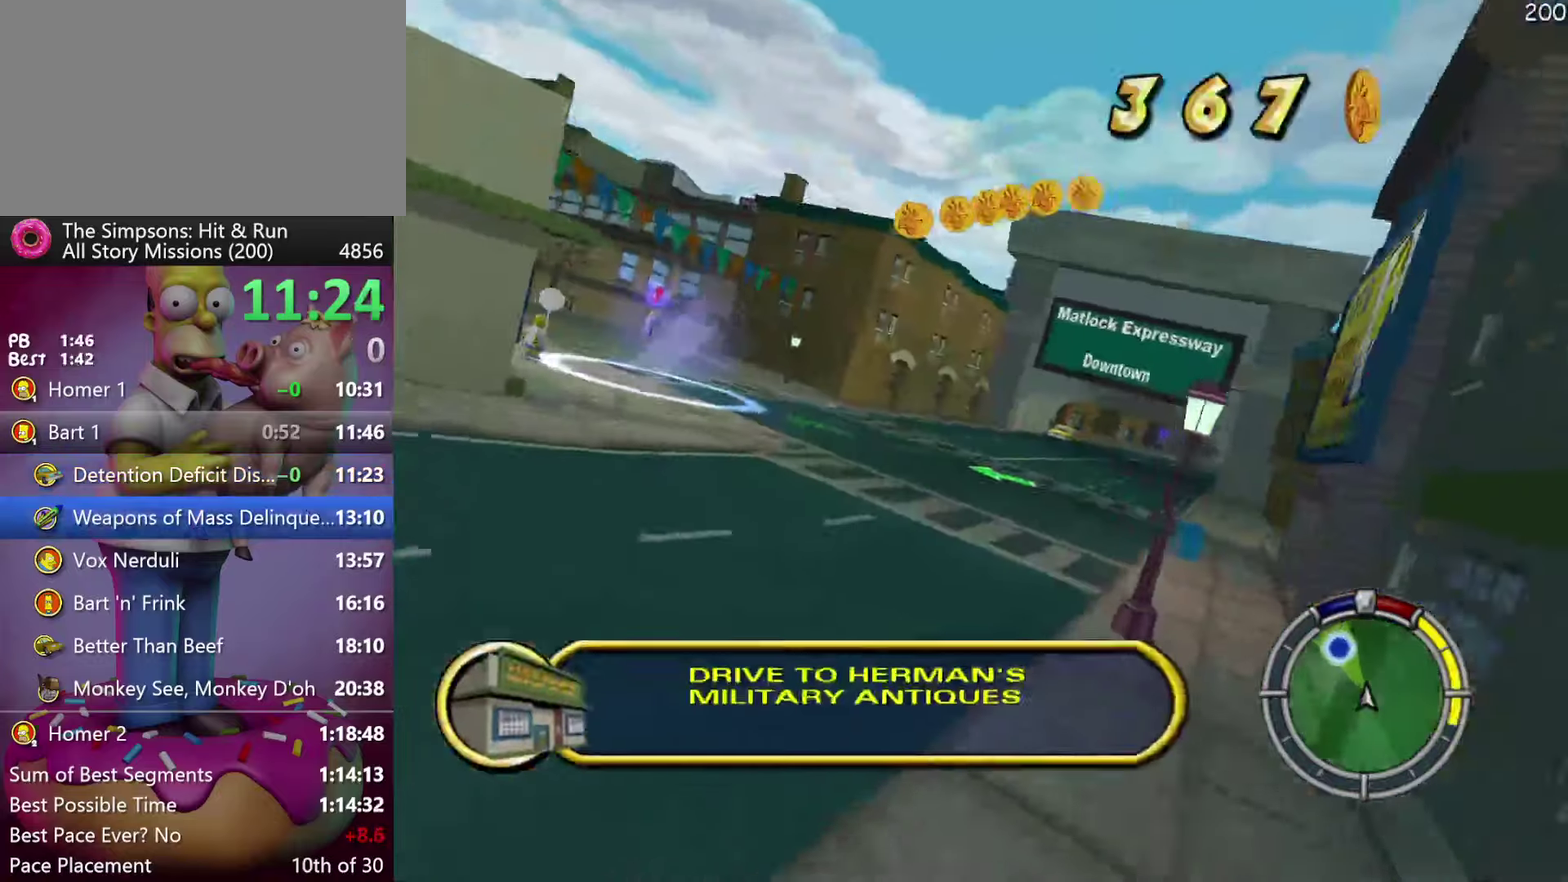
{"buttons": ["X"], "events": [[150, "X", "down"], [383, "R2", "up"]]}
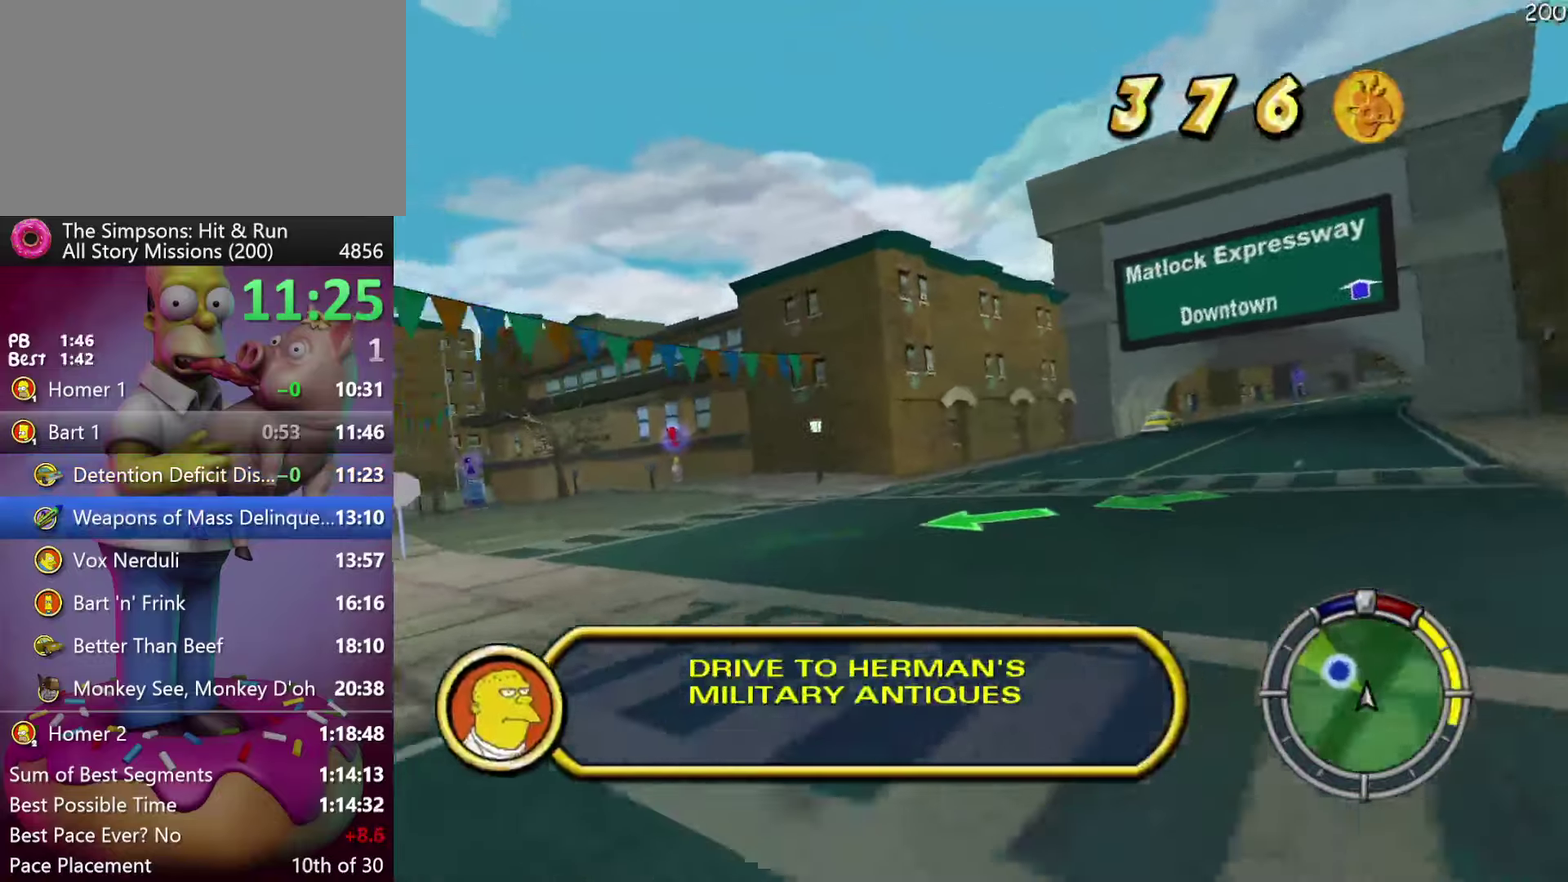
{"buttons": ["X"], "events": [[83, "R1", "down"], [167, "R1", "up"], [233, "R1", "down"], [350, "R1", "up"]]}
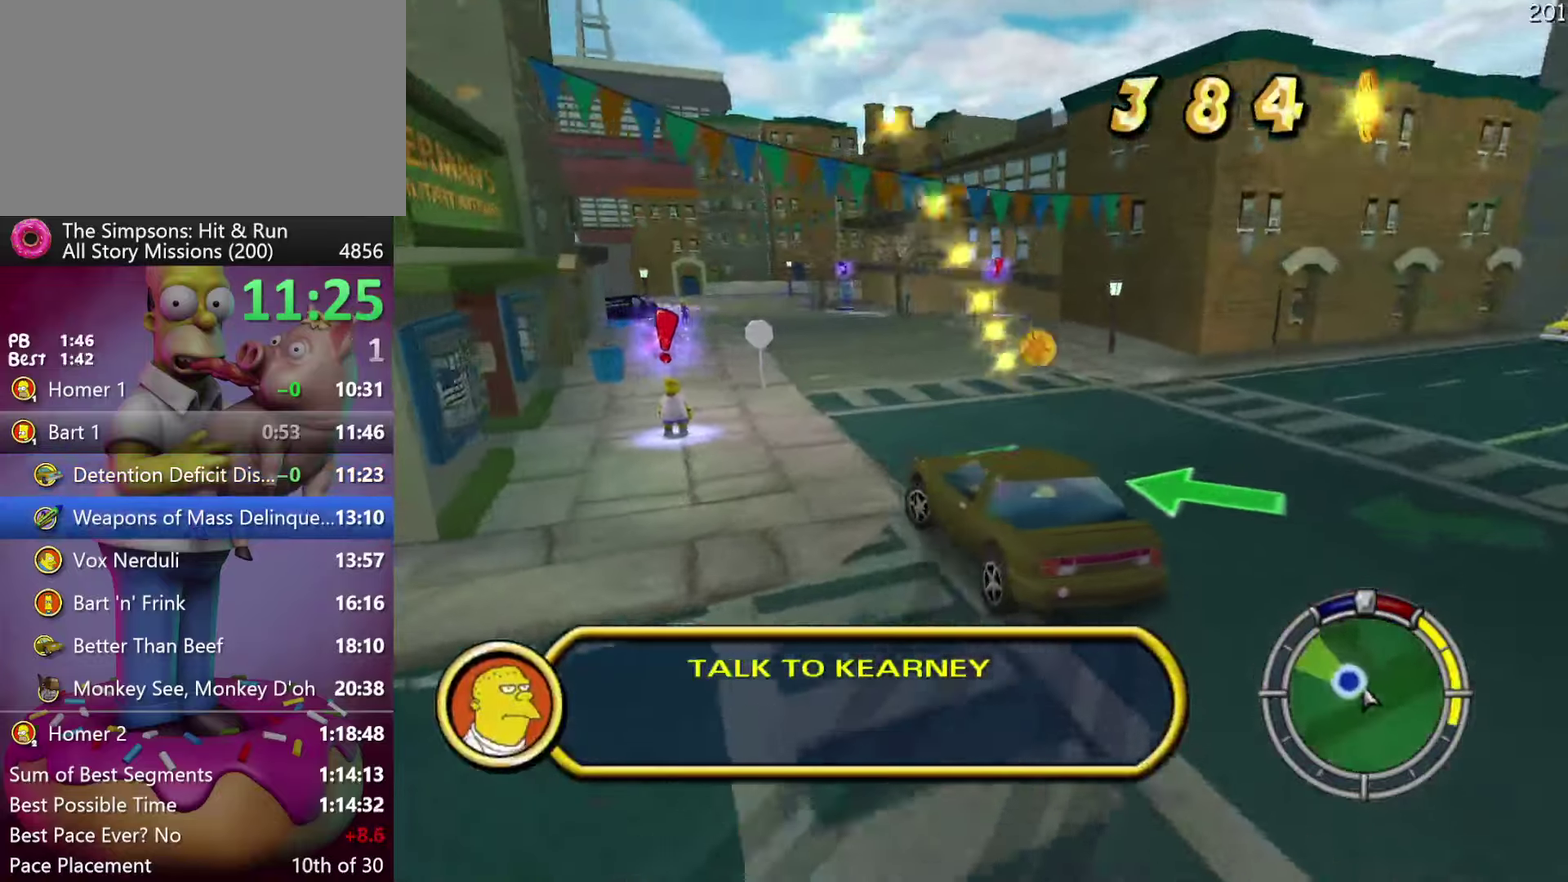
{"buttons": [], "events": [[367, "R2", "down"], [450, "X", "up"], [483, "R2", "up"]]}
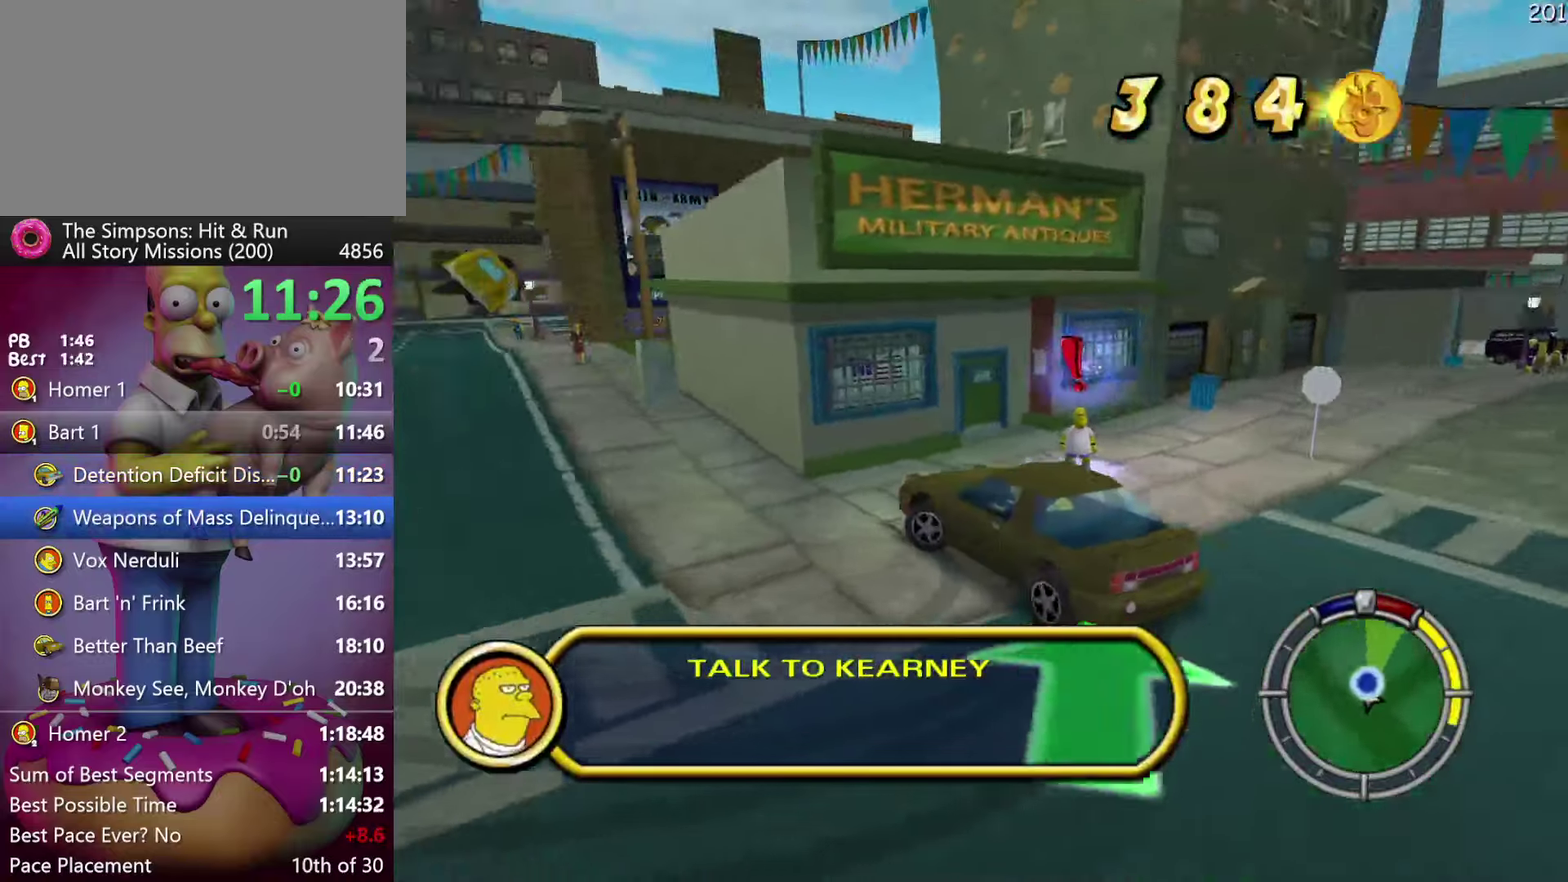
{"buttons": [], "events": [[83, "L2", "down"], [133, "Y", "down"], [267, "Y", "up"], [333, "Y", "down"], [467, "L2", "up"], [467, "Y", "up"]]}
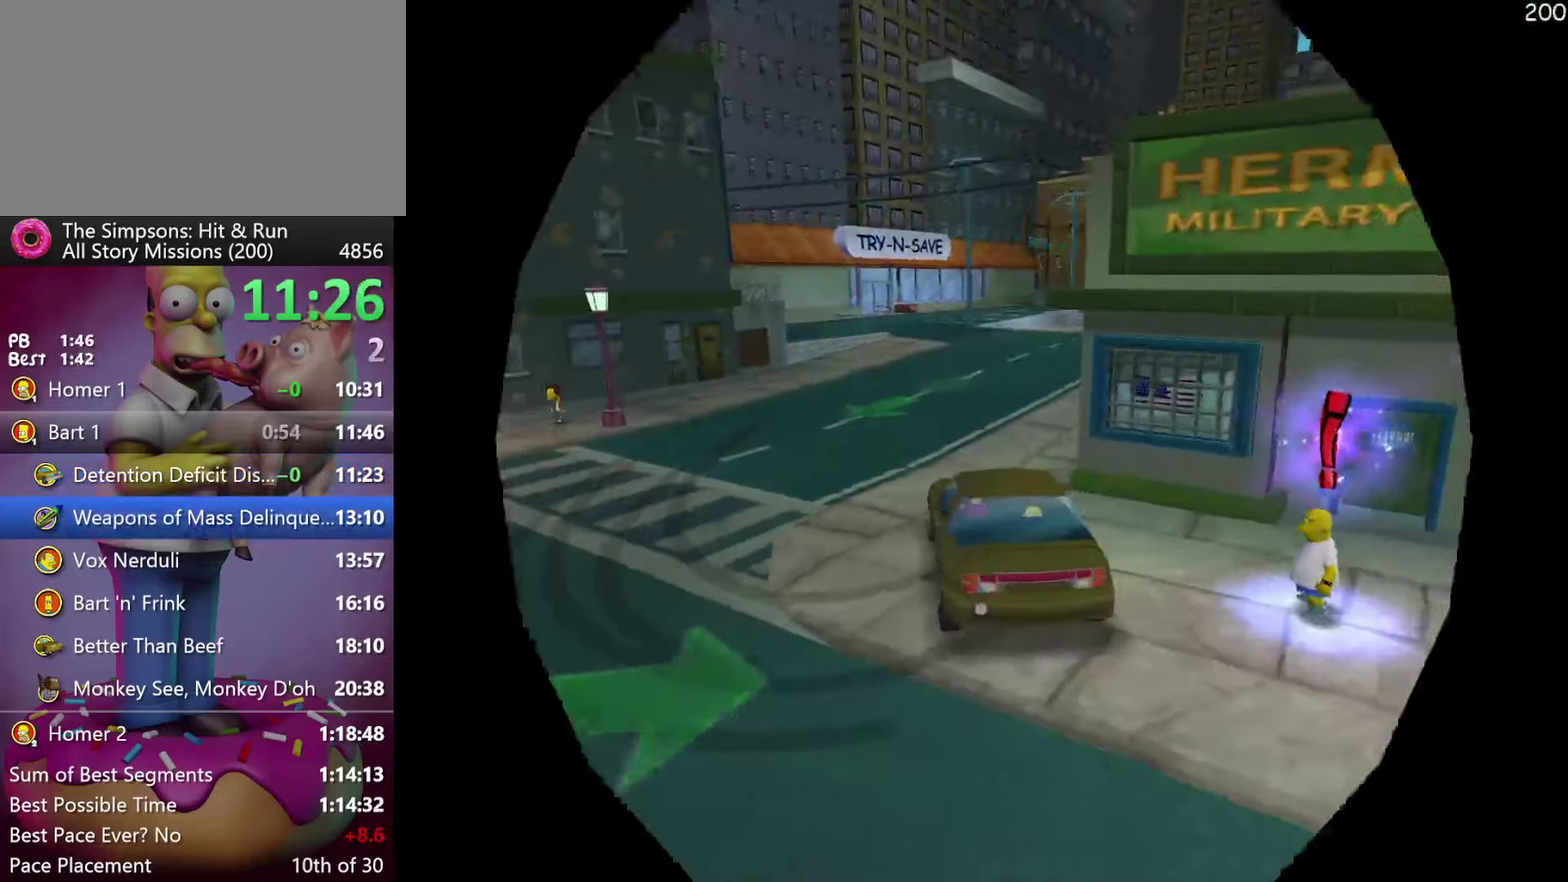
{"buttons": ["R2"], "events": [[483, "R2", "down"]]}
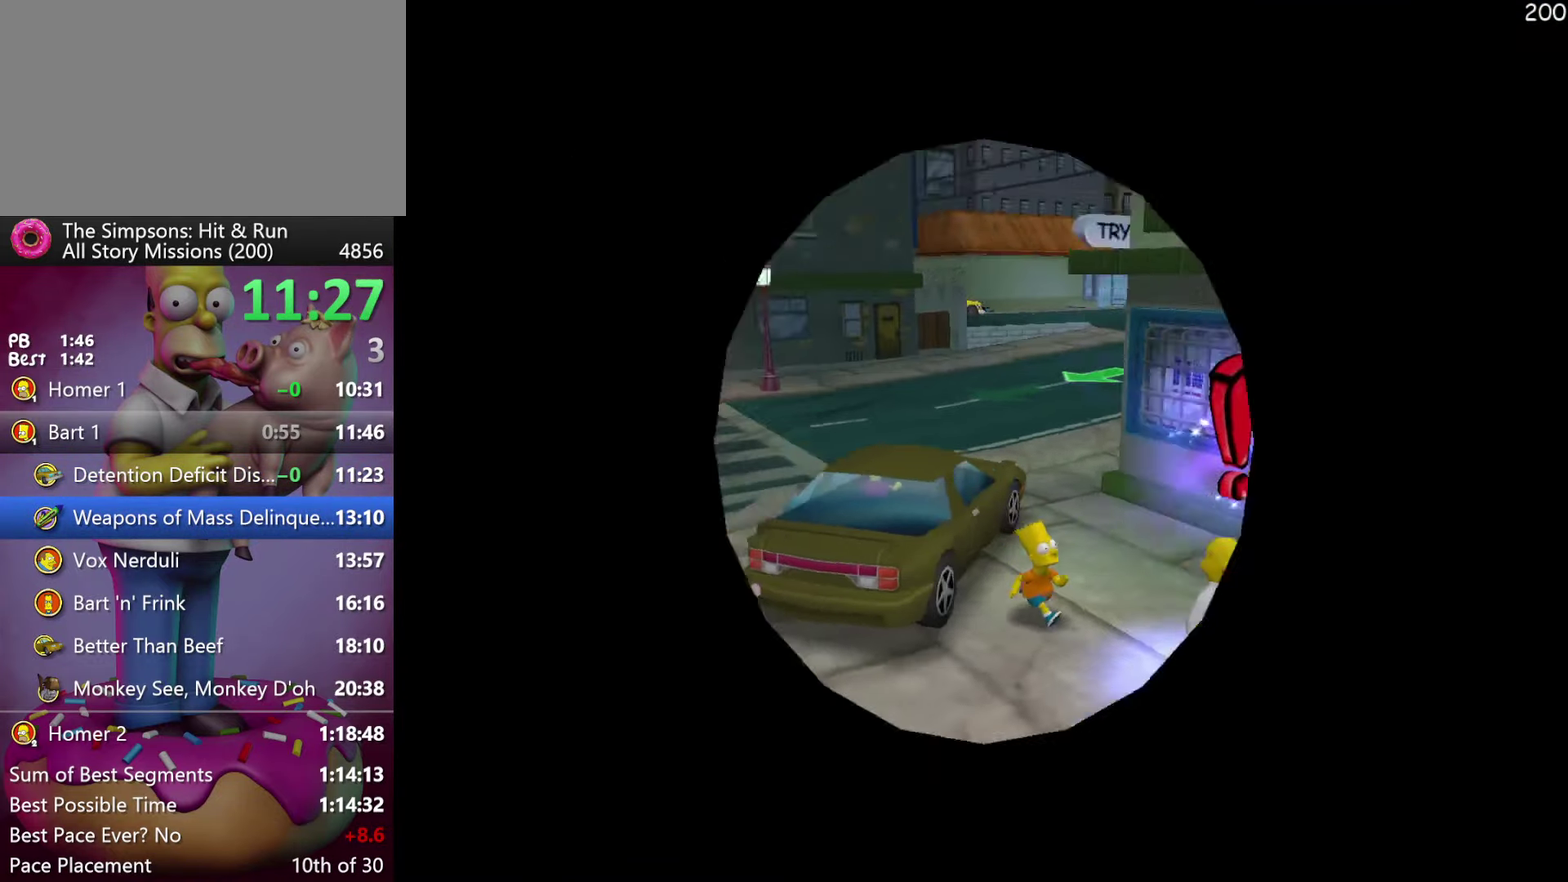
{"buttons": ["Y"], "events": [[67, "R2", "up"], [267, "Y", "down"], [367, "Y", "up"], [433, "Y", "down"]]}
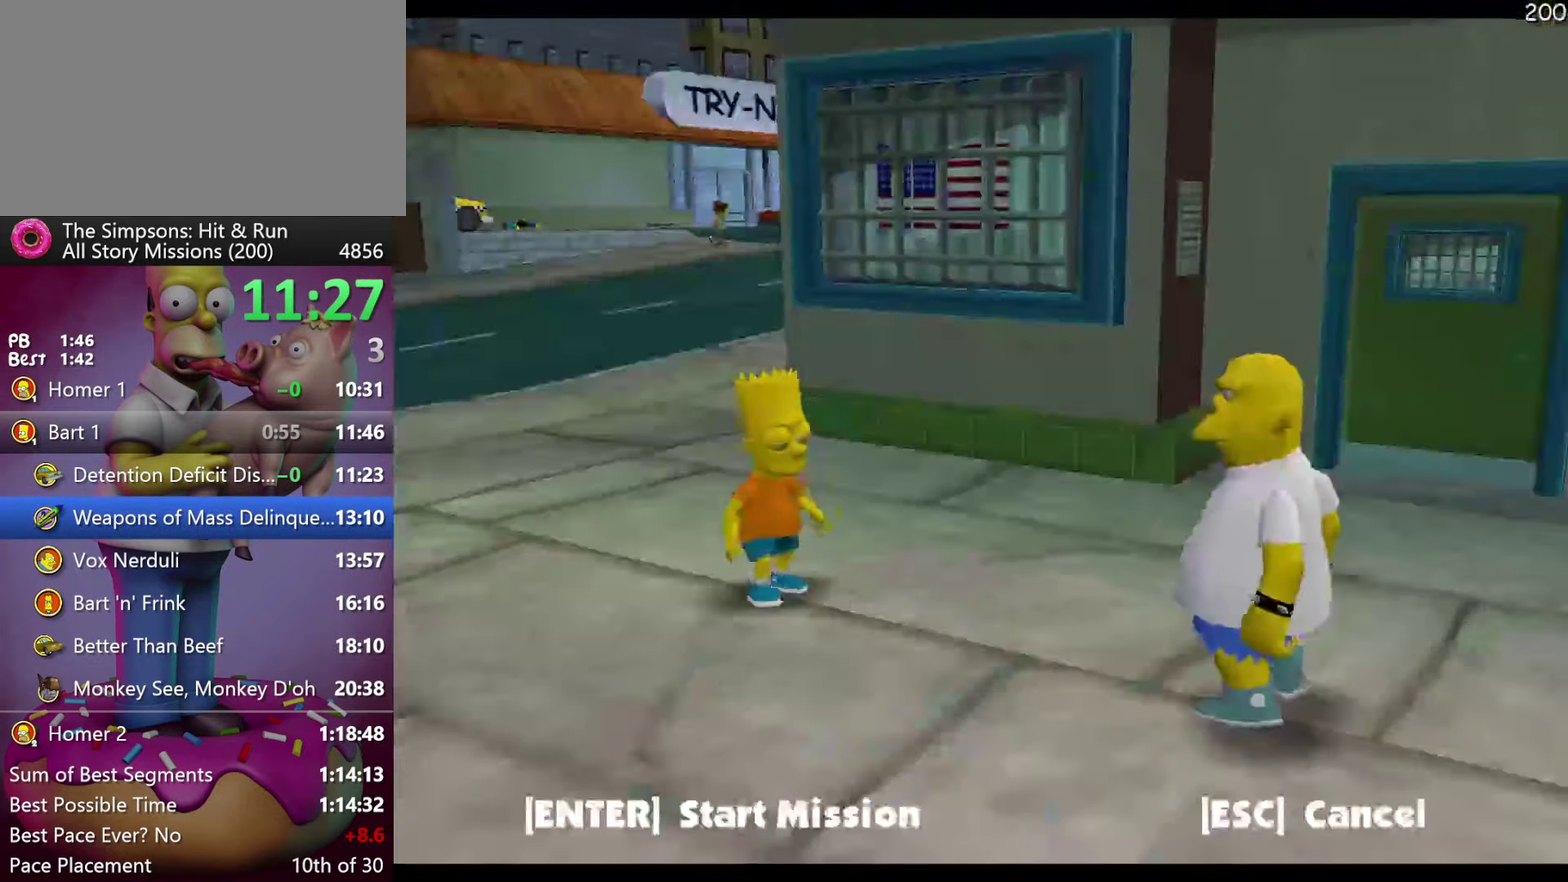
{"buttons": ["B"], "events": [[67, "Y", "up"], [467, "B", "down"]]}
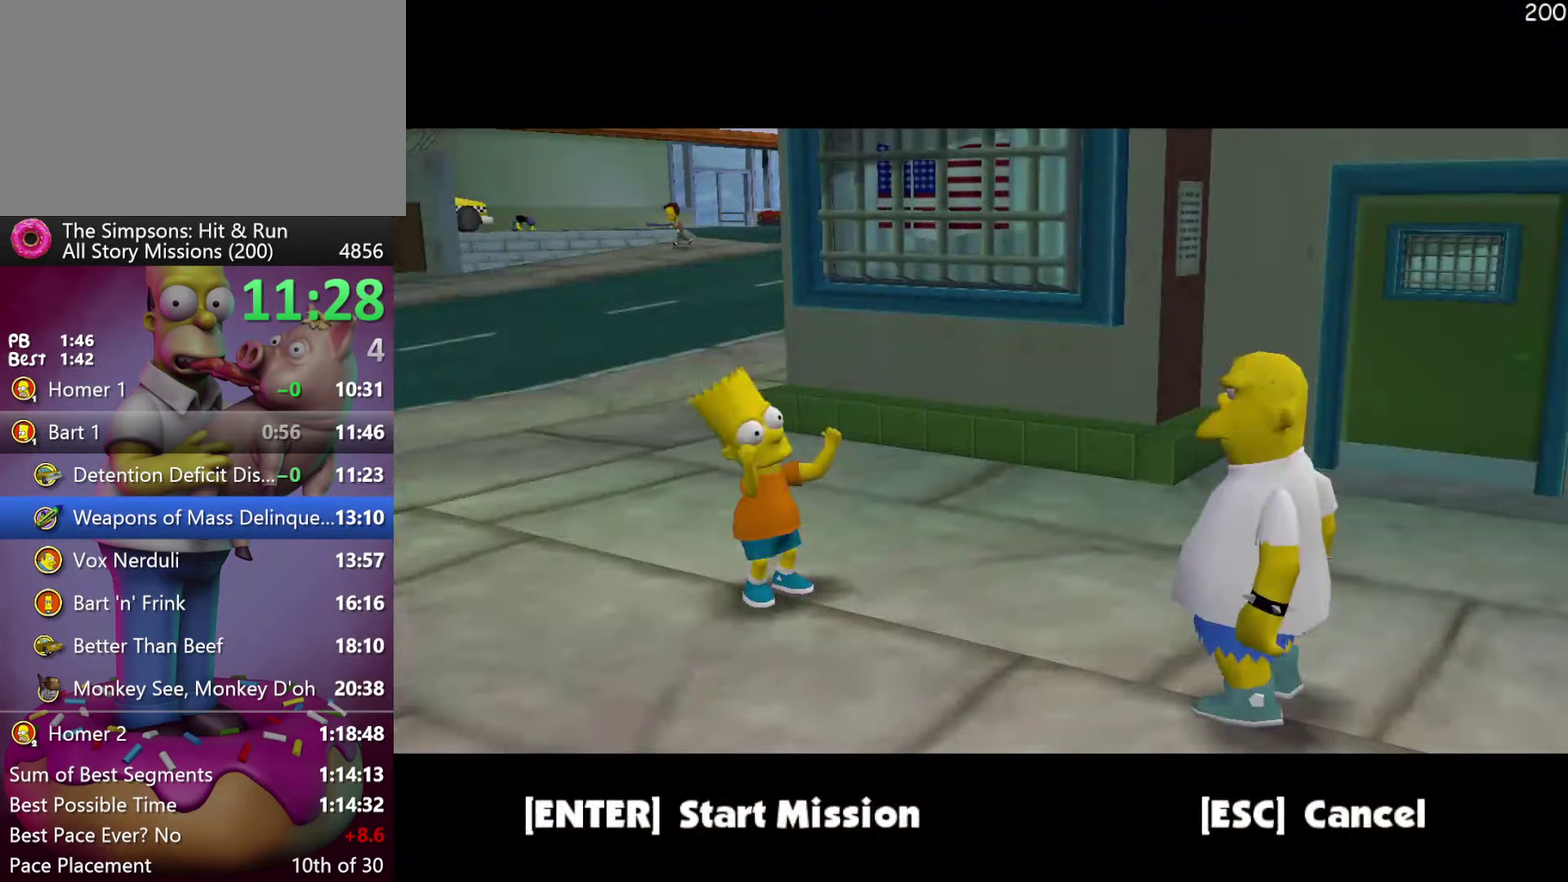
{"buttons": [], "events": [[133, "B", "up"], [284, "B", "down"], [434, "B", "up"]]}
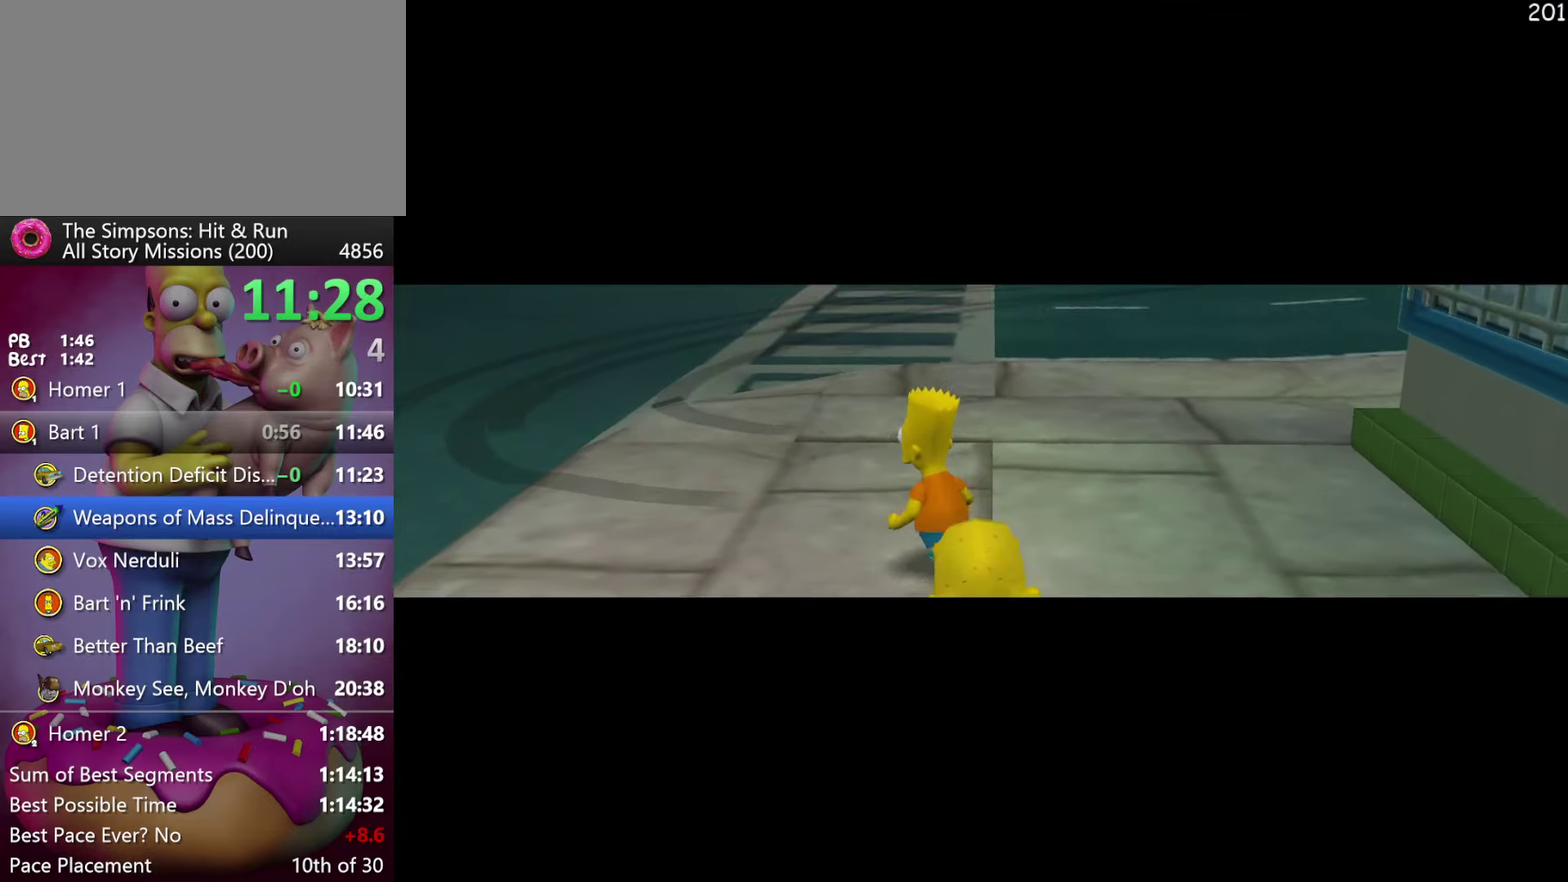
{"buttons": ["B"], "events": [[467, "B", "down"]]}
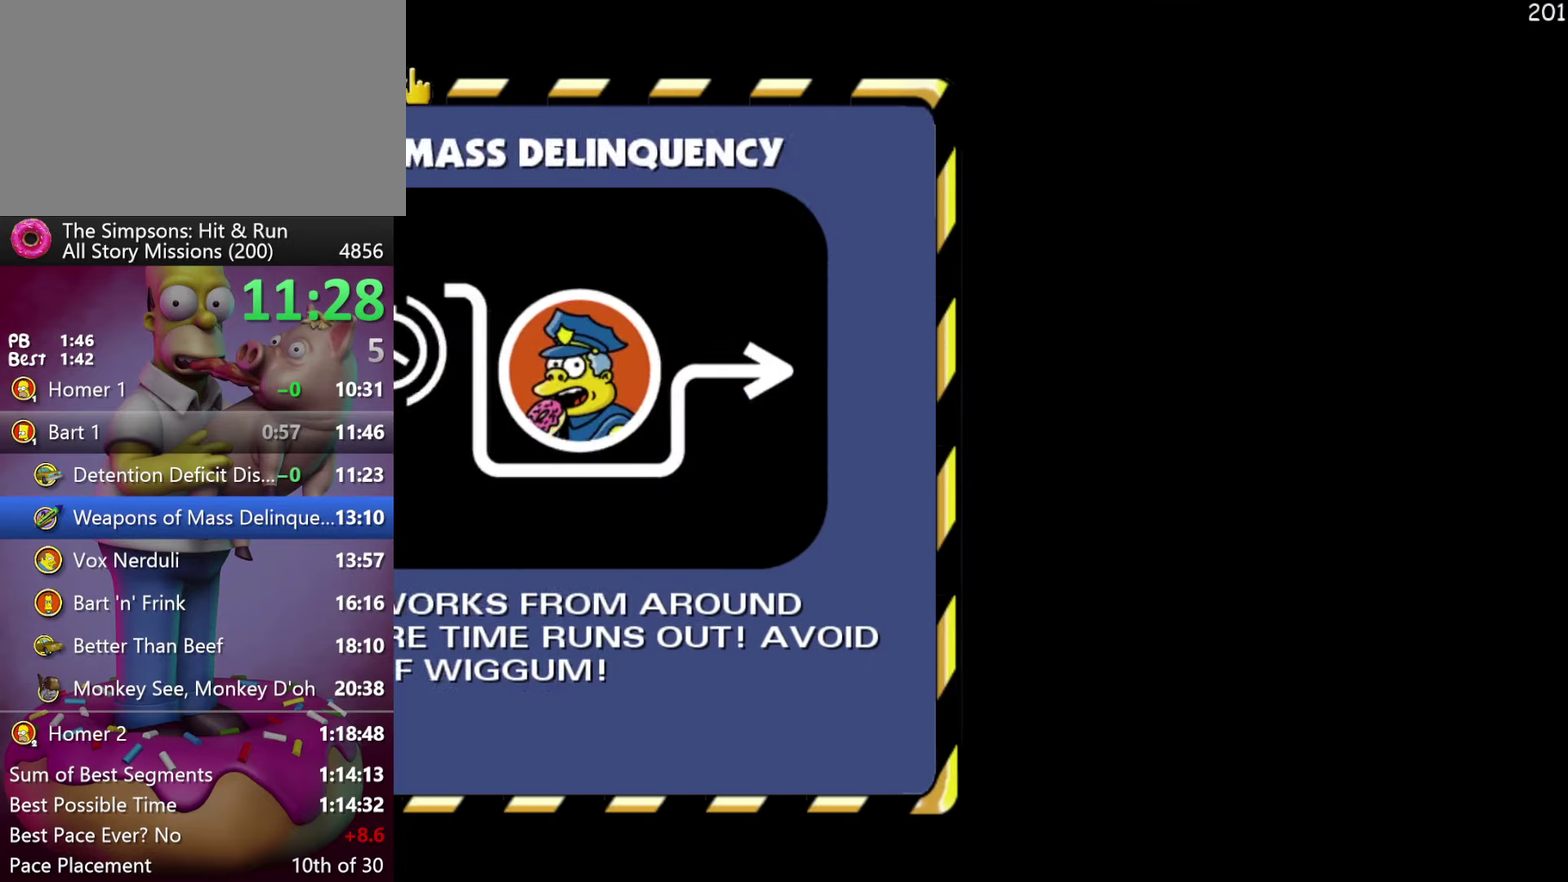
{"buttons": [], "events": [[67, "B", "up"], [134, "B", "down"], [217, "B", "up"], [300, "B", "down"], [417, "B", "up"]]}
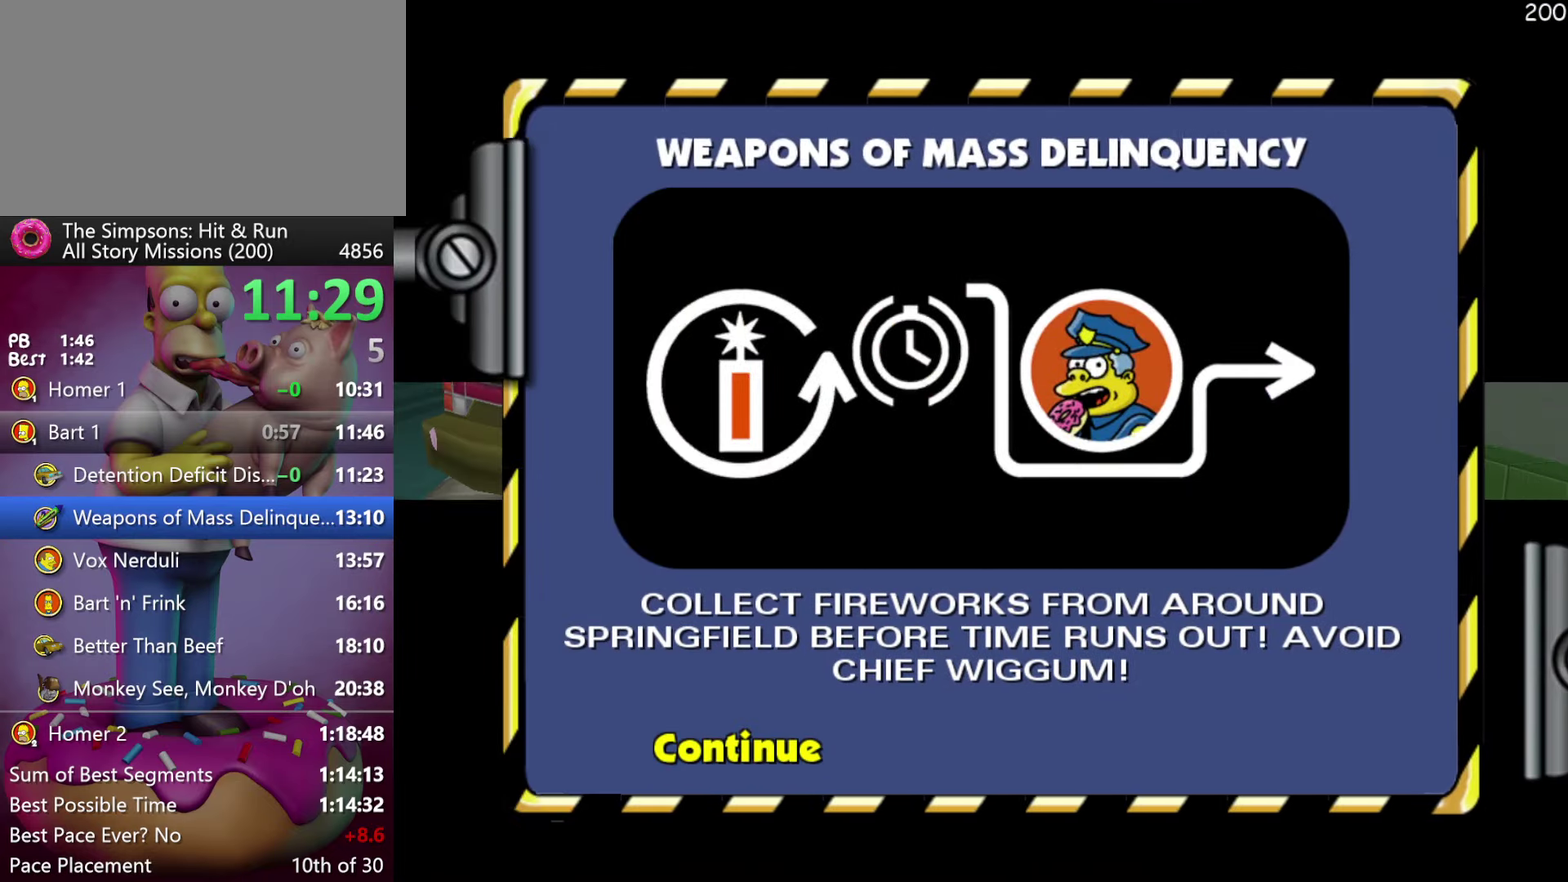
{"buttons": ["A"], "events": [[267, "A", "down"]]}
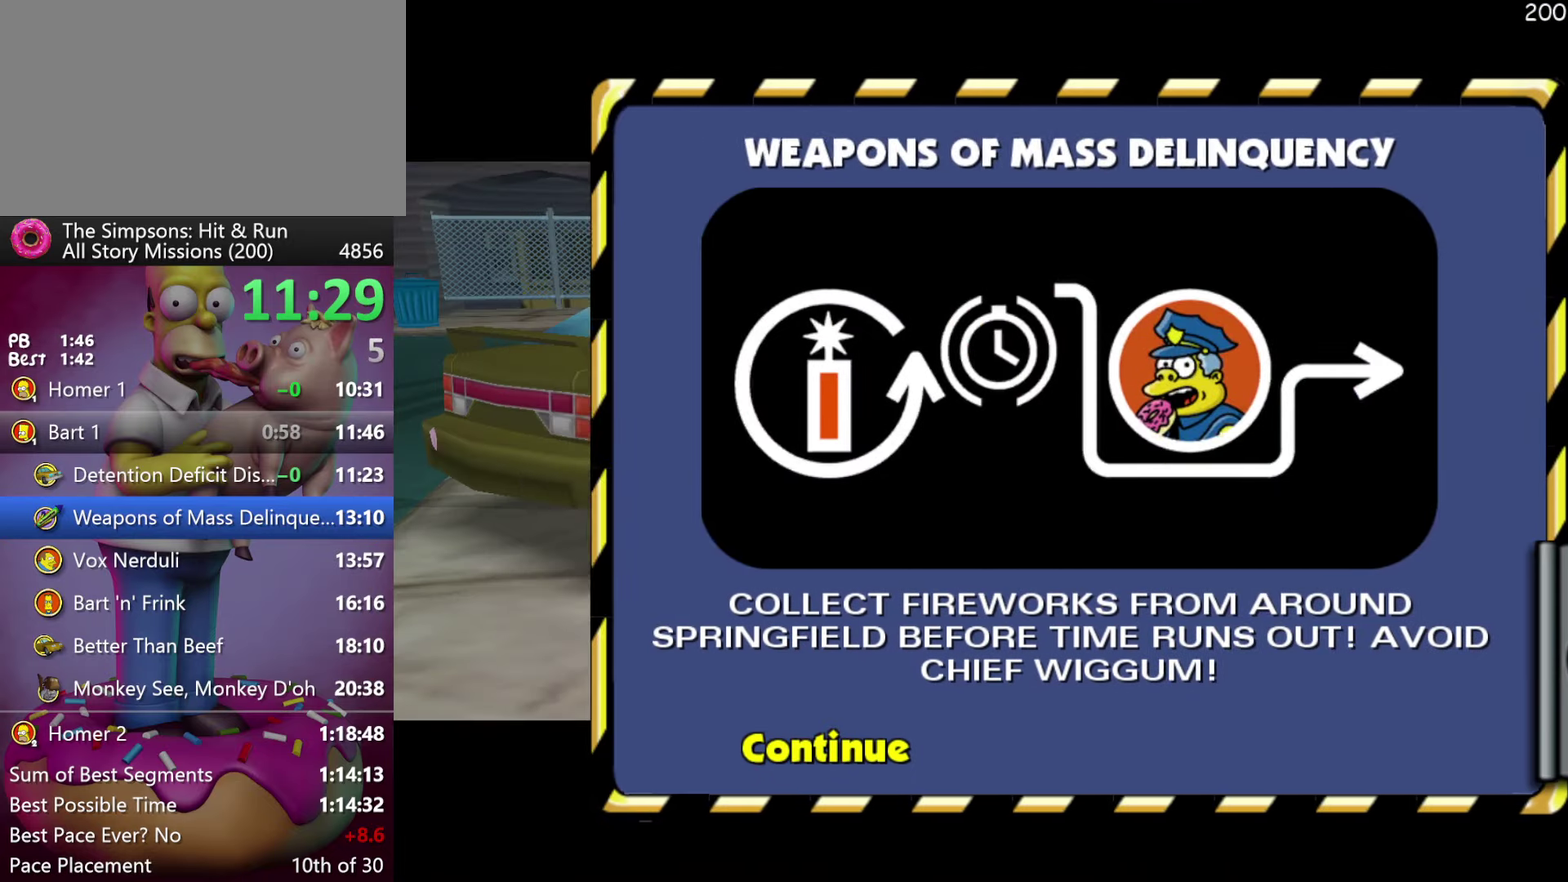
{"buttons": [], "events": [[317, "A", "up"]]}
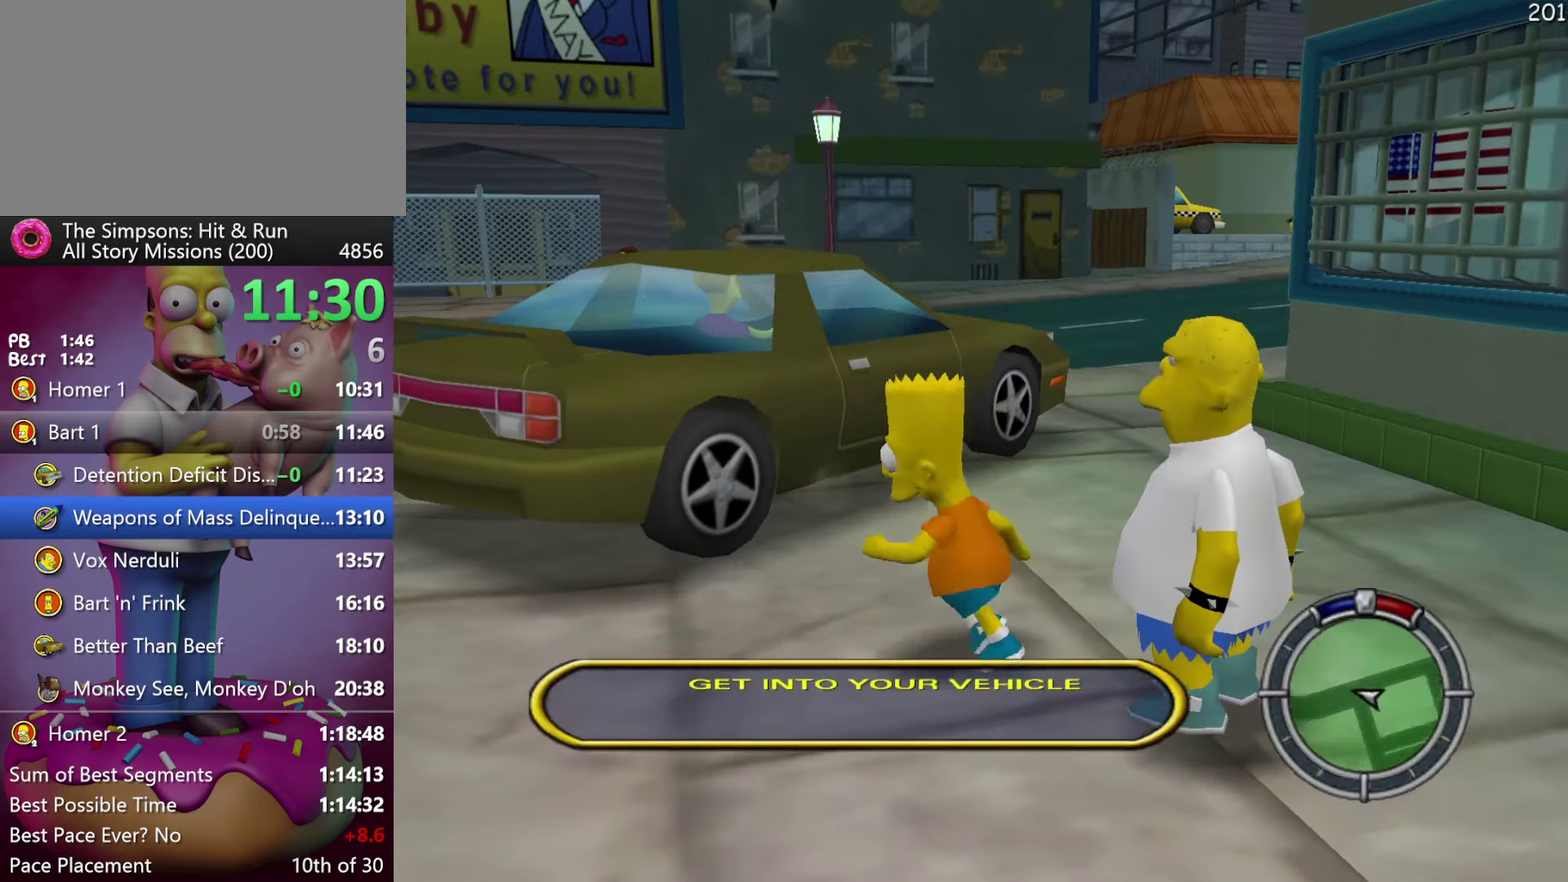
{"buttons": ["R2"], "events": [[50, "R2", "down"], [167, "Y", "down"], [317, "Y", "up"]]}
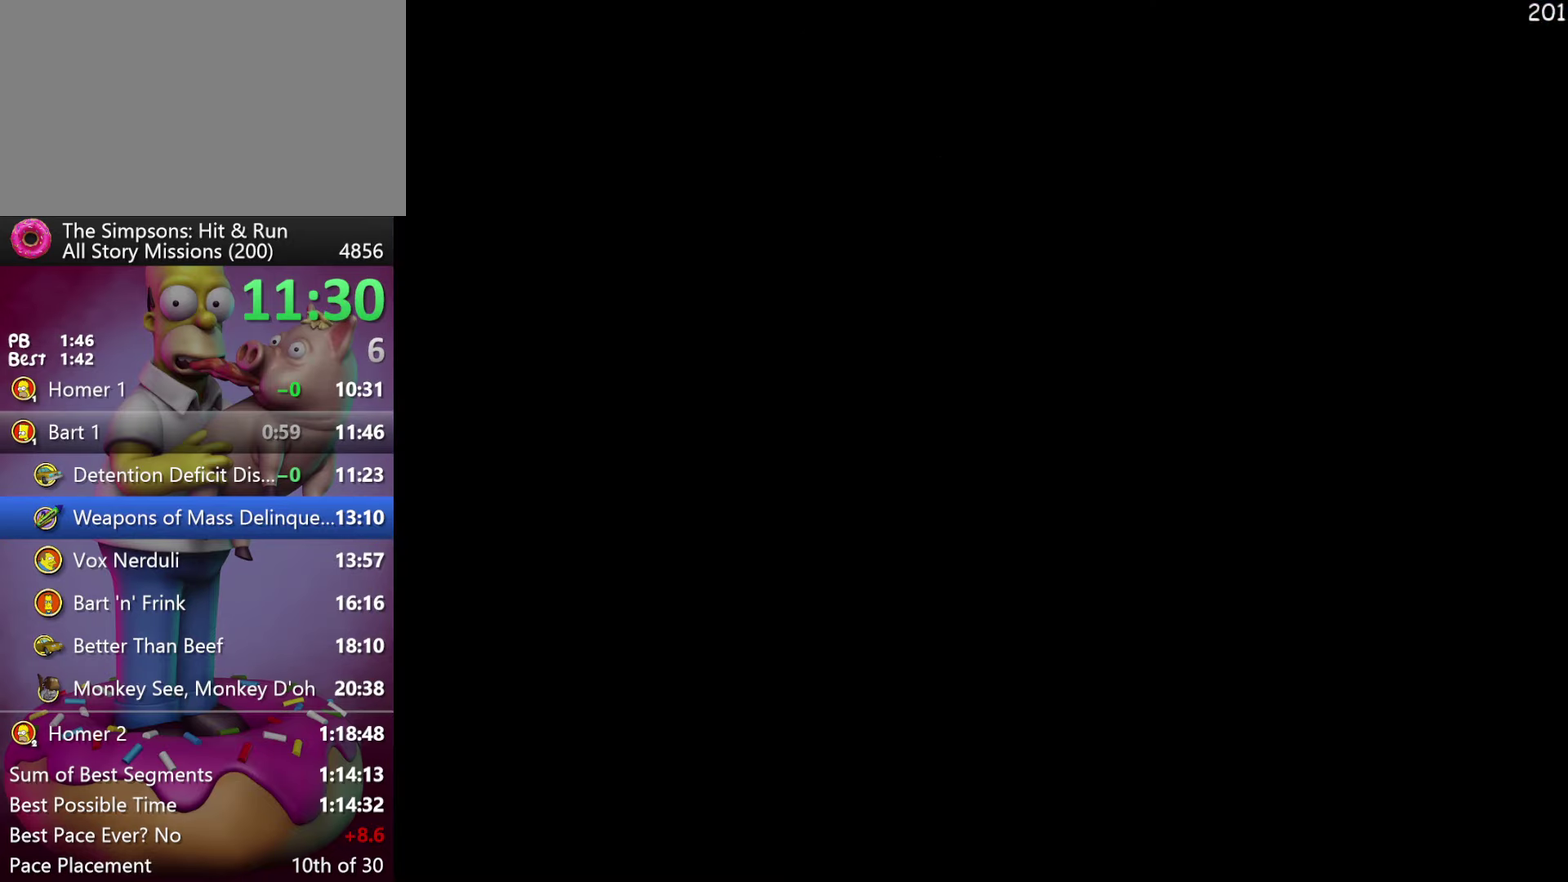
{"buttons": ["R2"], "events": [[134, "X", "down"], [250, "X", "up"]]}
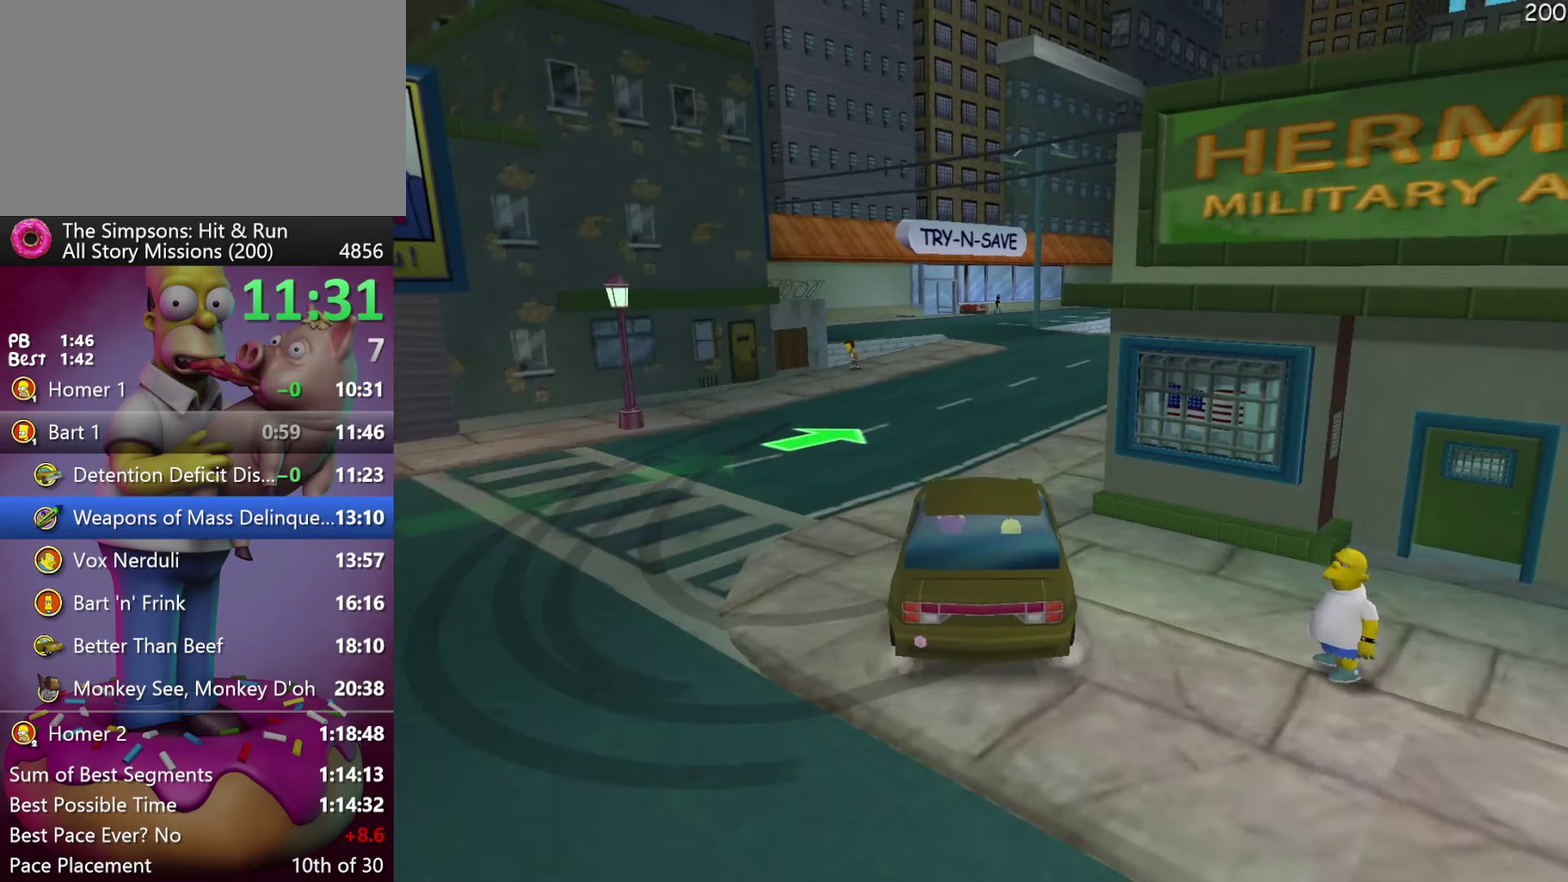
{"buttons": ["R2"], "events": []}